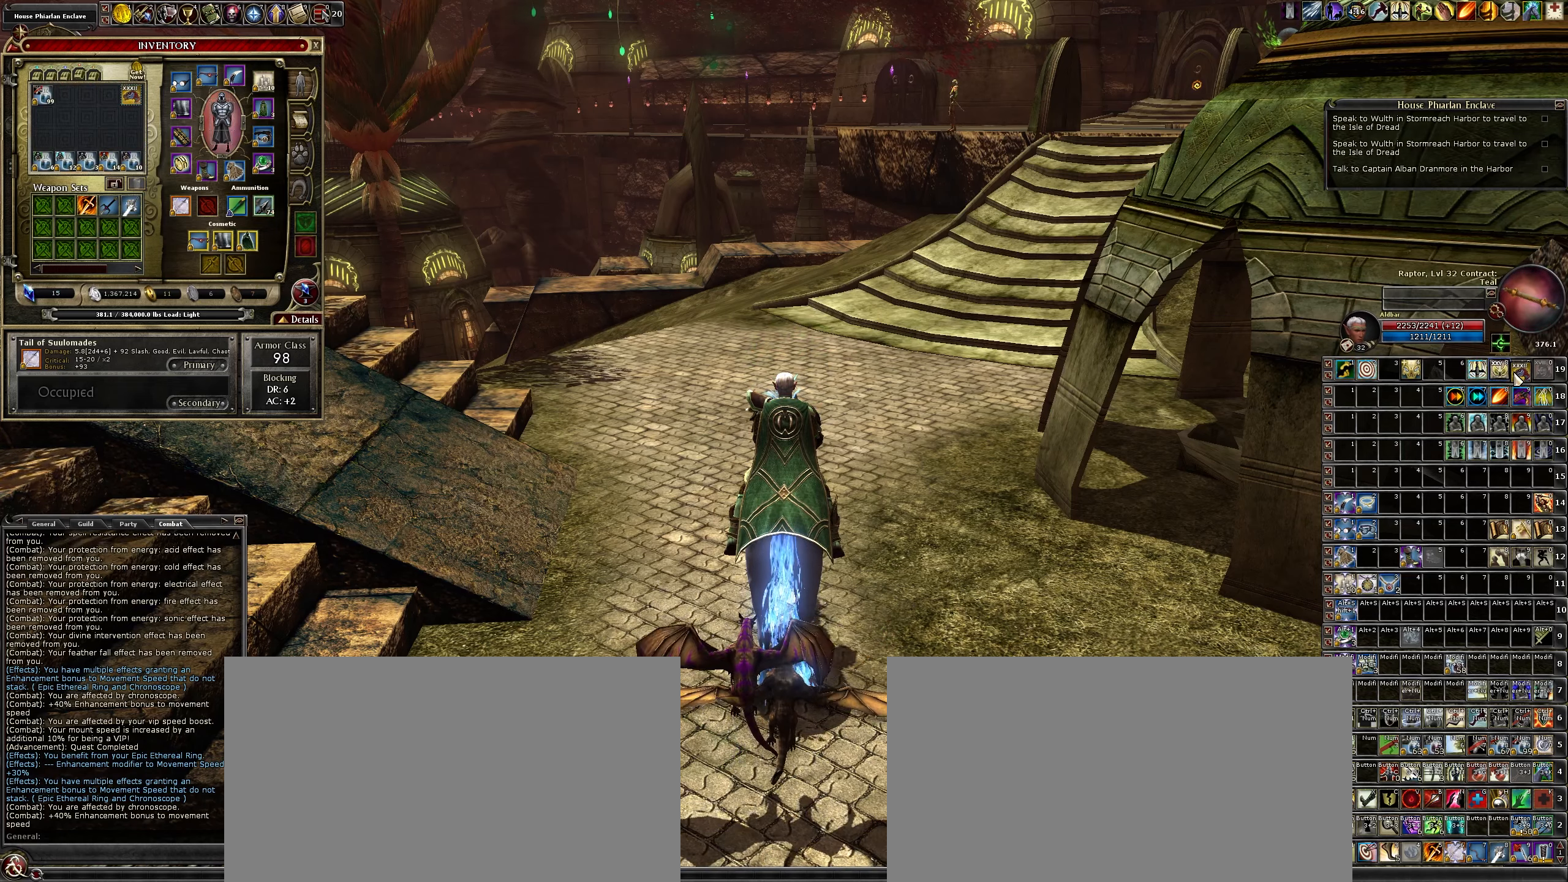
Gameplay with keyboard and mouse; each line is a JSON object with the keys and mouse buttons held at the frame after it. "events" lists presses ("down") and releases ("up") of ".", "/", "0", "1", "2", "3", "4", "5", "6", "7", "8", "9", "a", "alt_l", "alt_r", "b", "backslash", "backspace", "c", "caps_lock", "comma", "ctrl_l", "ctrl_r", "d", "down", "e", "equals", "escape", "f", "f1", "f10", "f11", "f12", "f2", "f3", "f4", "f5", "f6", "f7", "f8", "f9", "g", "h", "i", "j", "k", "l", "lbracket", "left", "m", "minus", "n", "num0", "num1", "num2", "num3", "num4", "num5", "num6", "num7", "num8", "num9", "o", "p", "q", "quote", "r", "rbracket", "return", "right", "s", "semicolon", "shift_l", "shift_r", "space", "super", "t", "tab", "tilde", "u", "up", "v", "w", "x", "y", "z", "mouse_left", "mouse_wheel" and "mouse_right" between this image and that frame as [ms after this image, input, new state], when the widget could be followed in between. "mouse_left", "mouse_wheel", "mouse_right" = the "left", "wheel", "right" buttons of the "mouse" list. No other keys are recorded. "wheel" means that the mouse wheel is clicked or scrolled. Not read: mouse_move other_keys.
{"keys": [], "mouse": ["left"], "events": []}
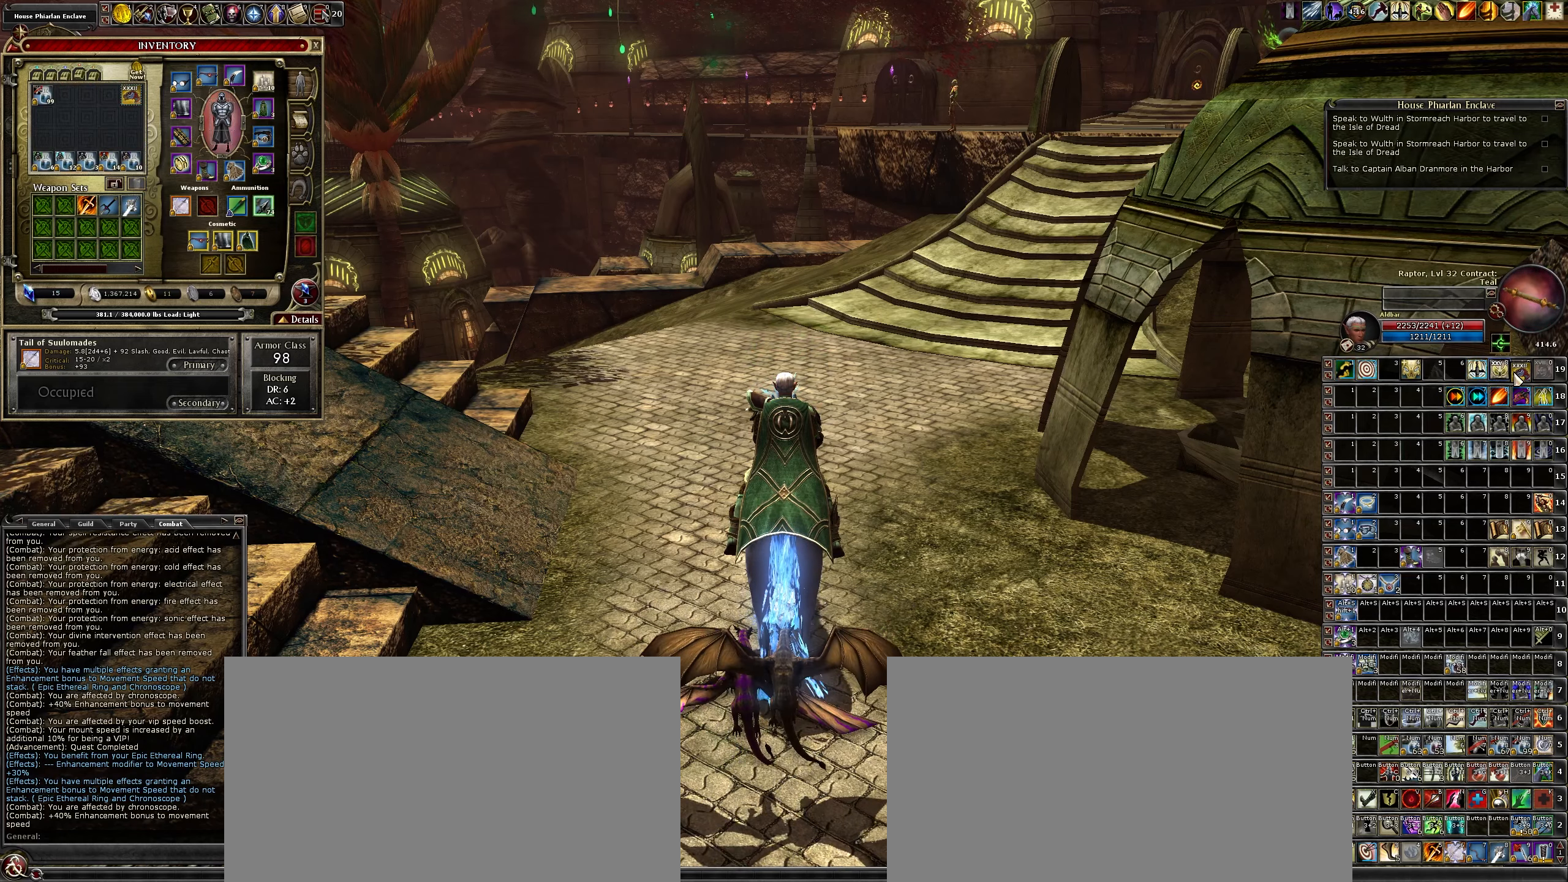
{"keys": [], "mouse": [], "events": [[433, "mouse_left", "up"]]}
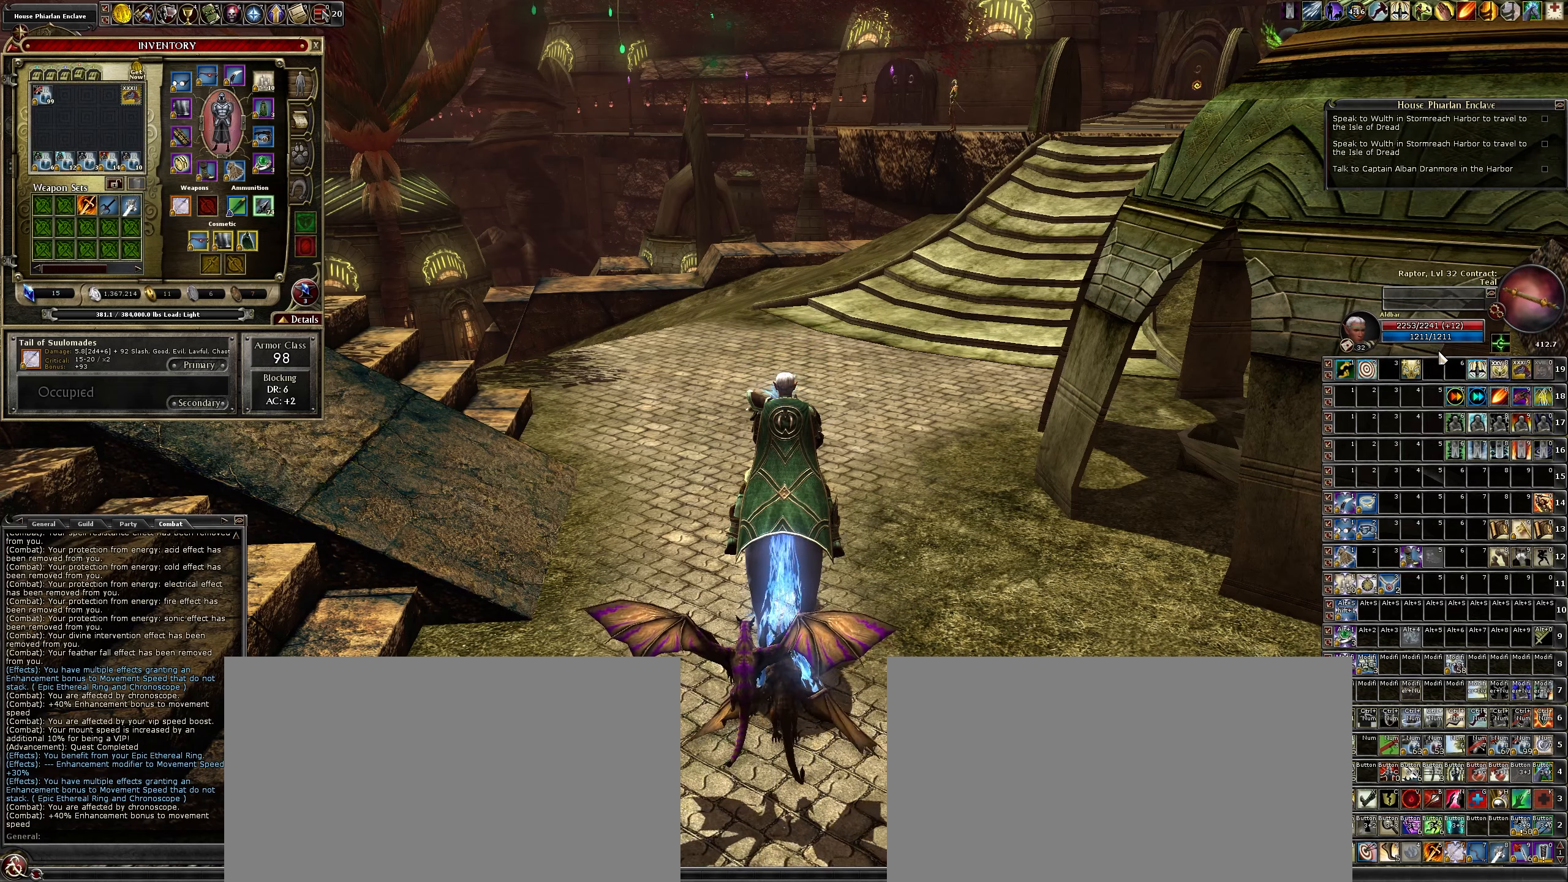
{"keys": ["w"], "mouse": [], "events": [[450, "w", "down"]]}
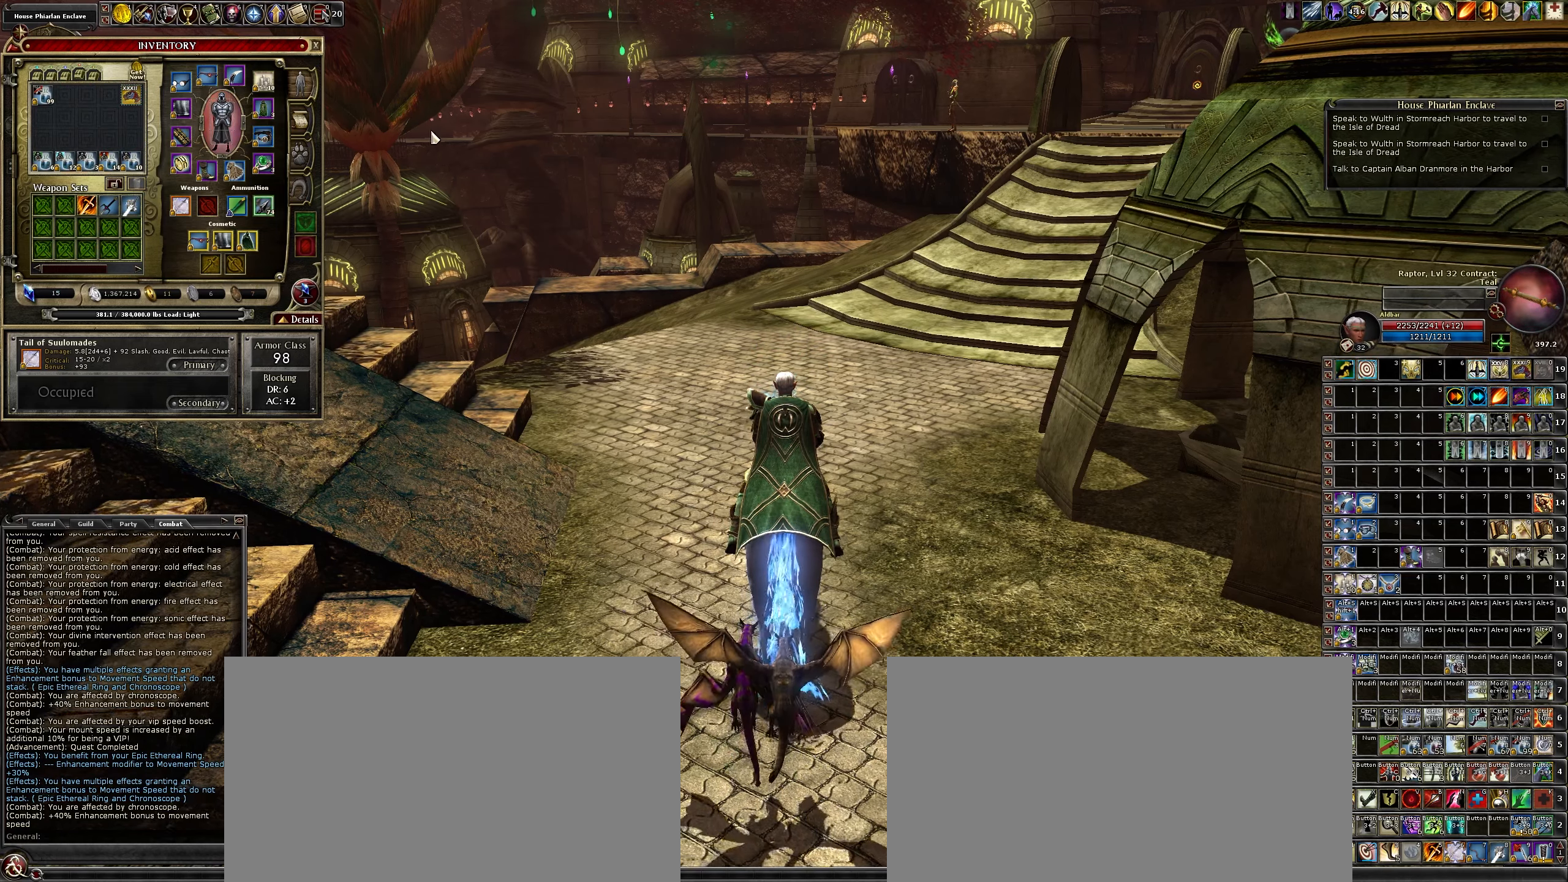
{"keys": ["w"], "mouse": [], "events": []}
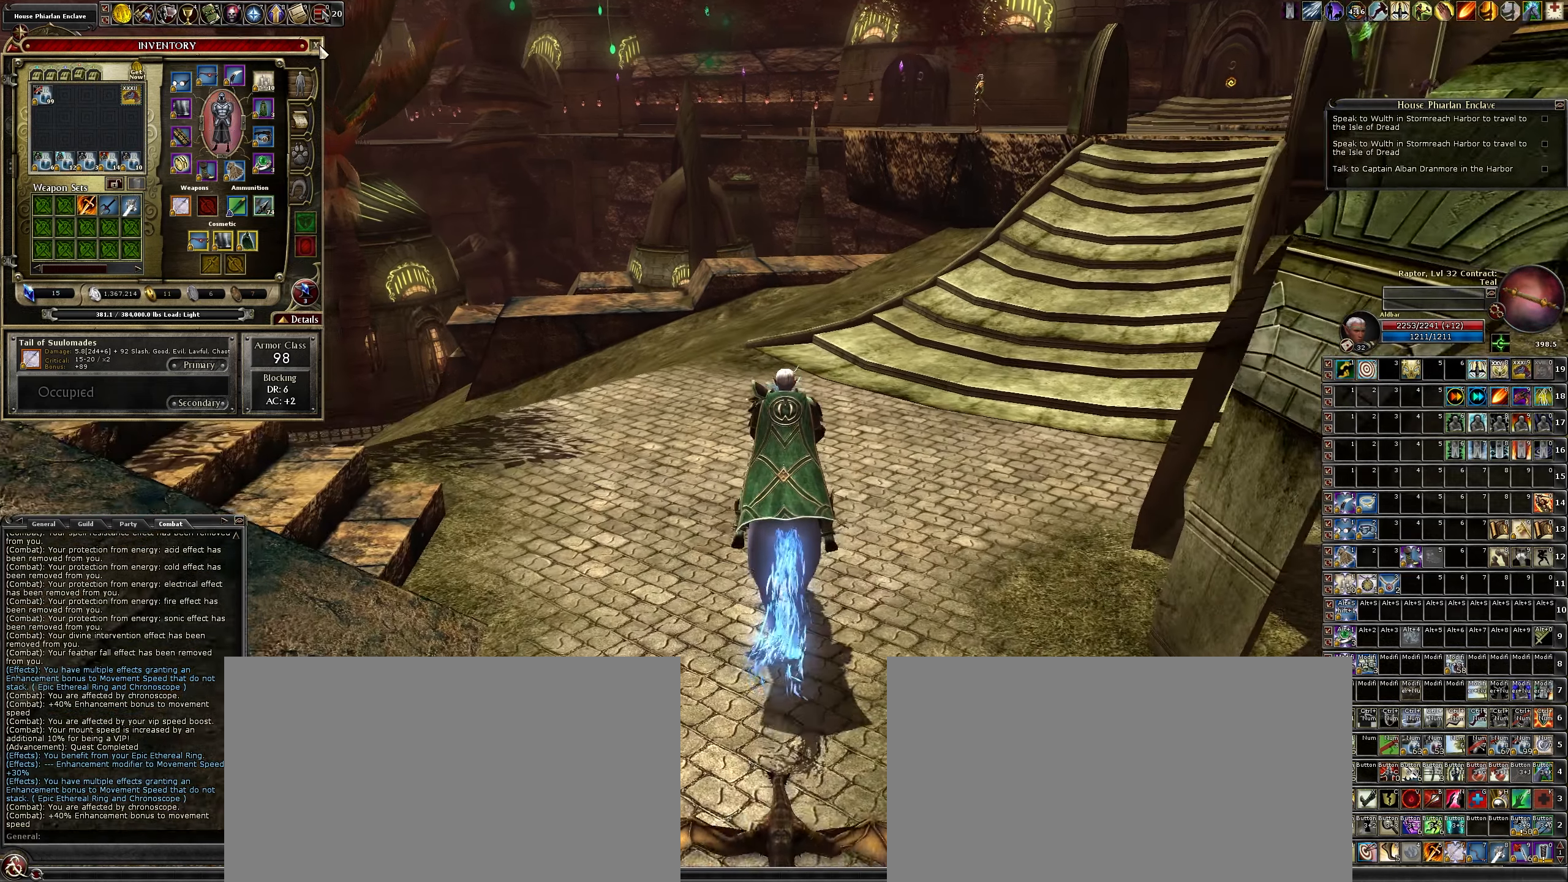
{"keys": ["w"], "mouse": [], "events": [[233, "e", "down"], [334, "e", "up"], [334, "mouse_left", "down"], [384, "mouse_left", "up"]]}
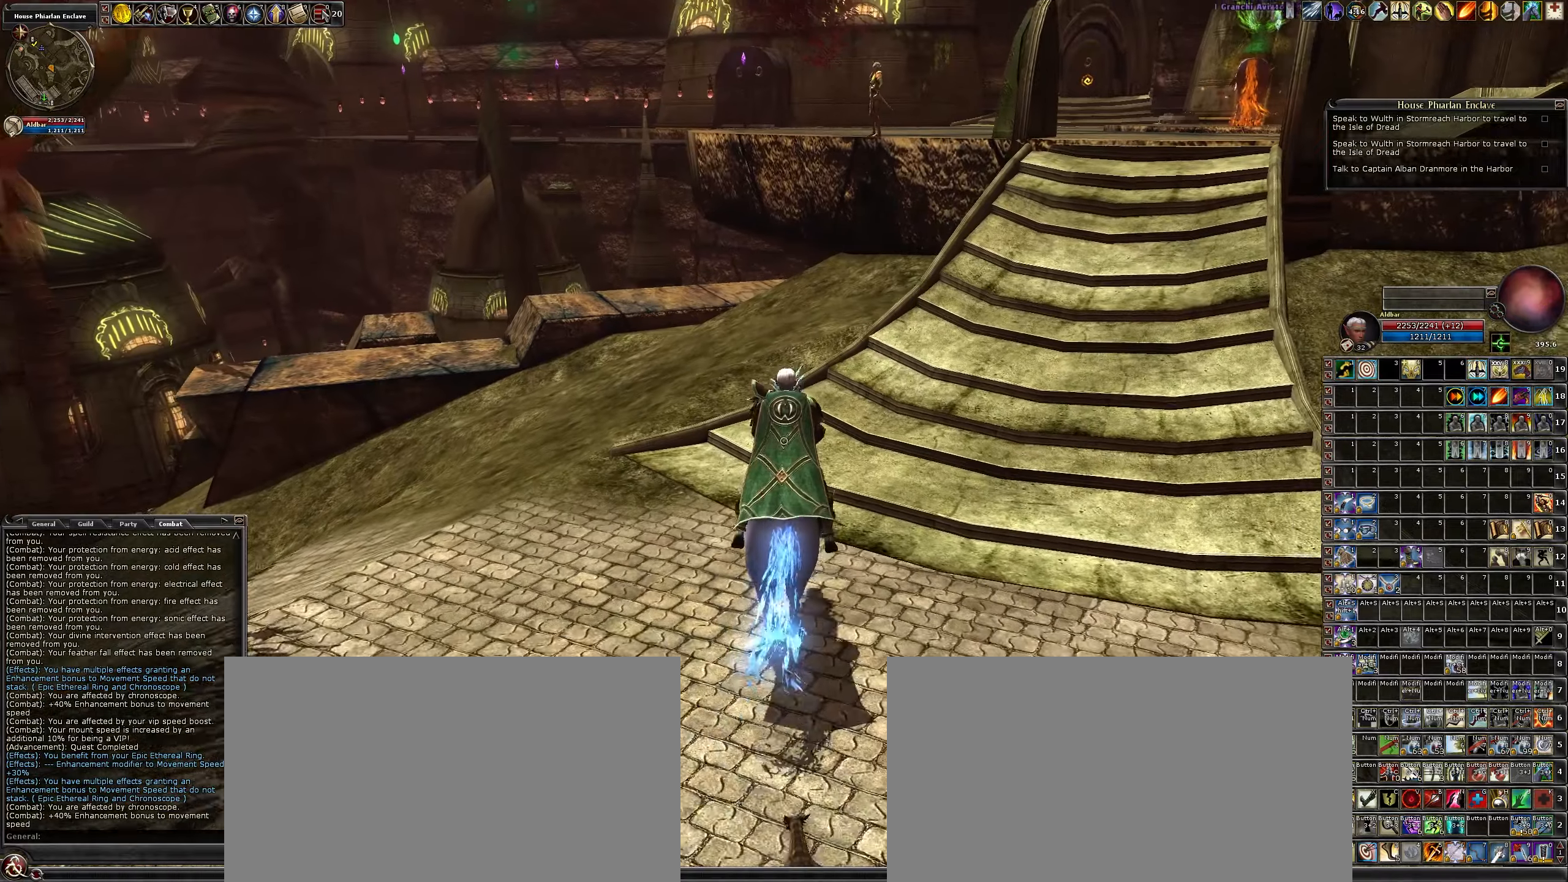
{"keys": ["w"], "mouse": [], "events": [[133, "e", "down"], [316, "e", "up"]]}
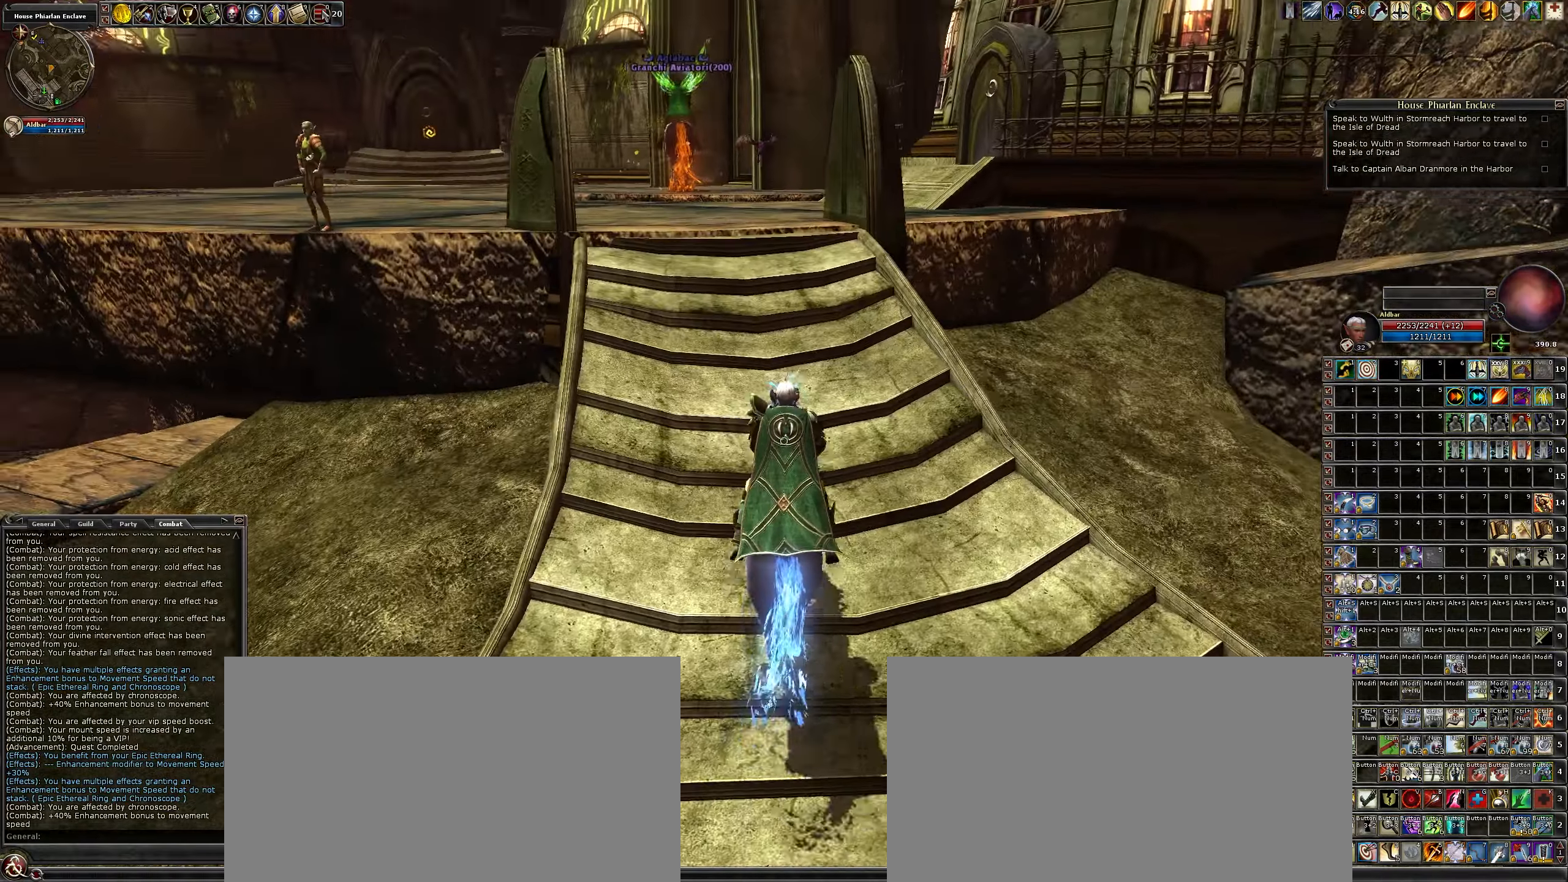
{"keys": ["w"], "mouse": [], "events": []}
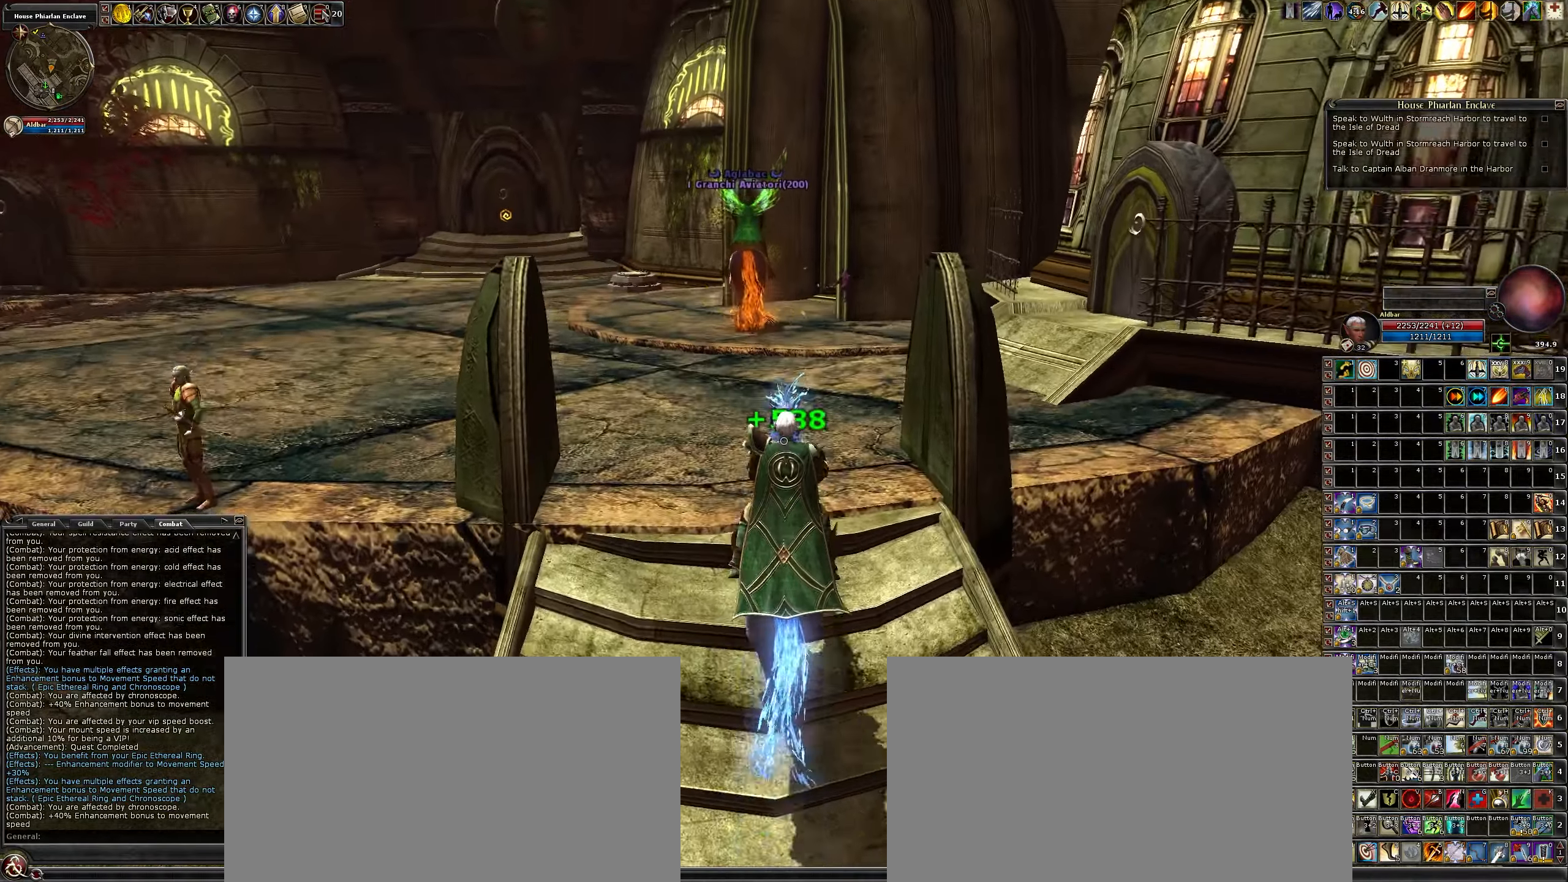
{"keys": ["w"], "mouse": [], "events": []}
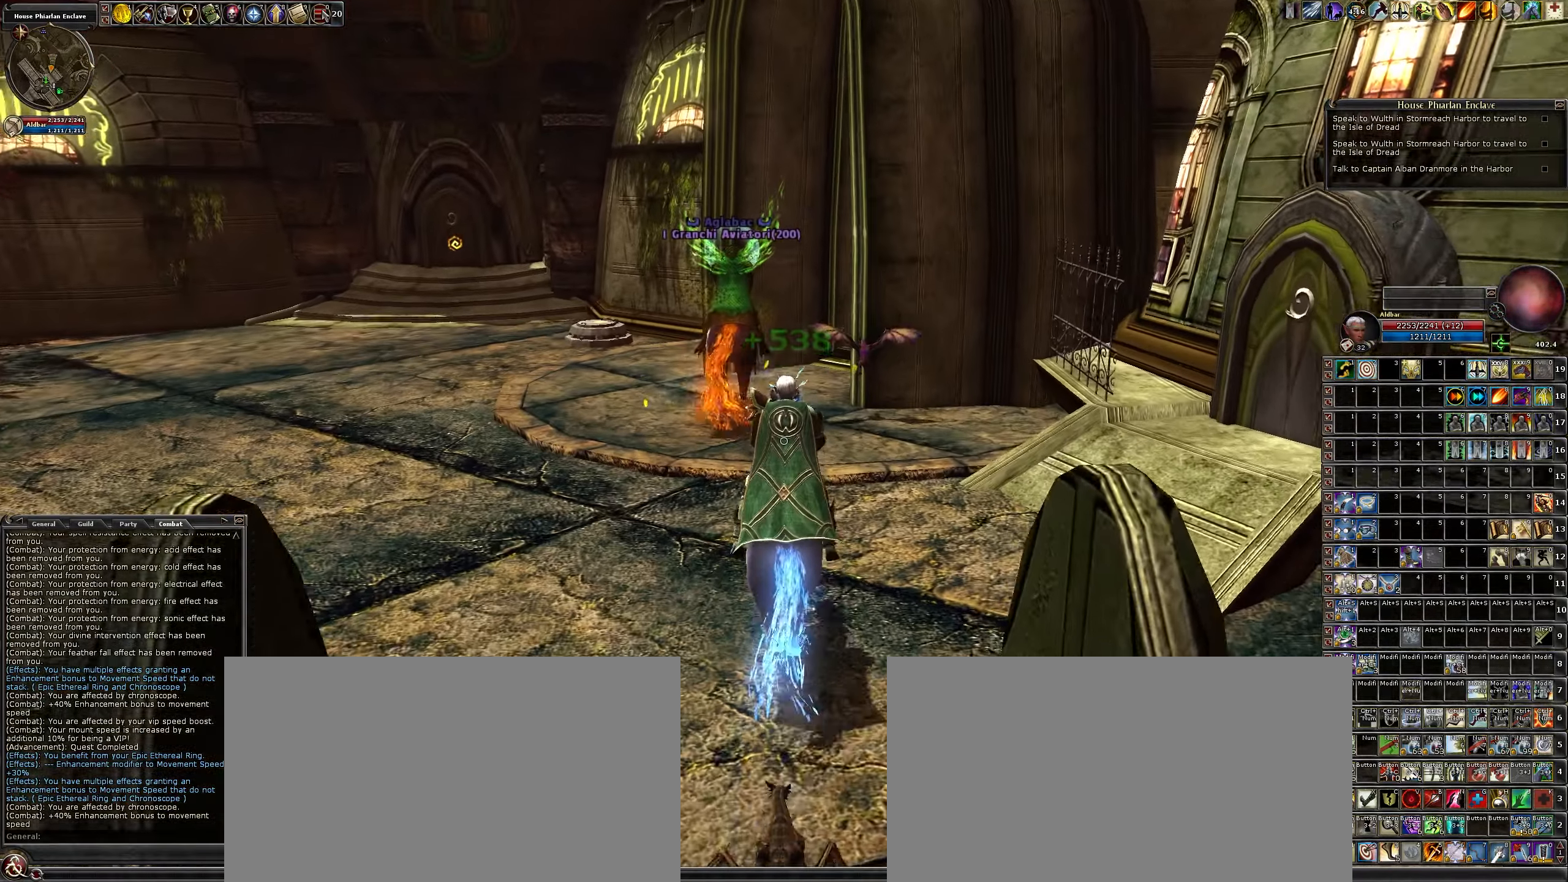
{"keys": ["w"], "mouse": [], "events": []}
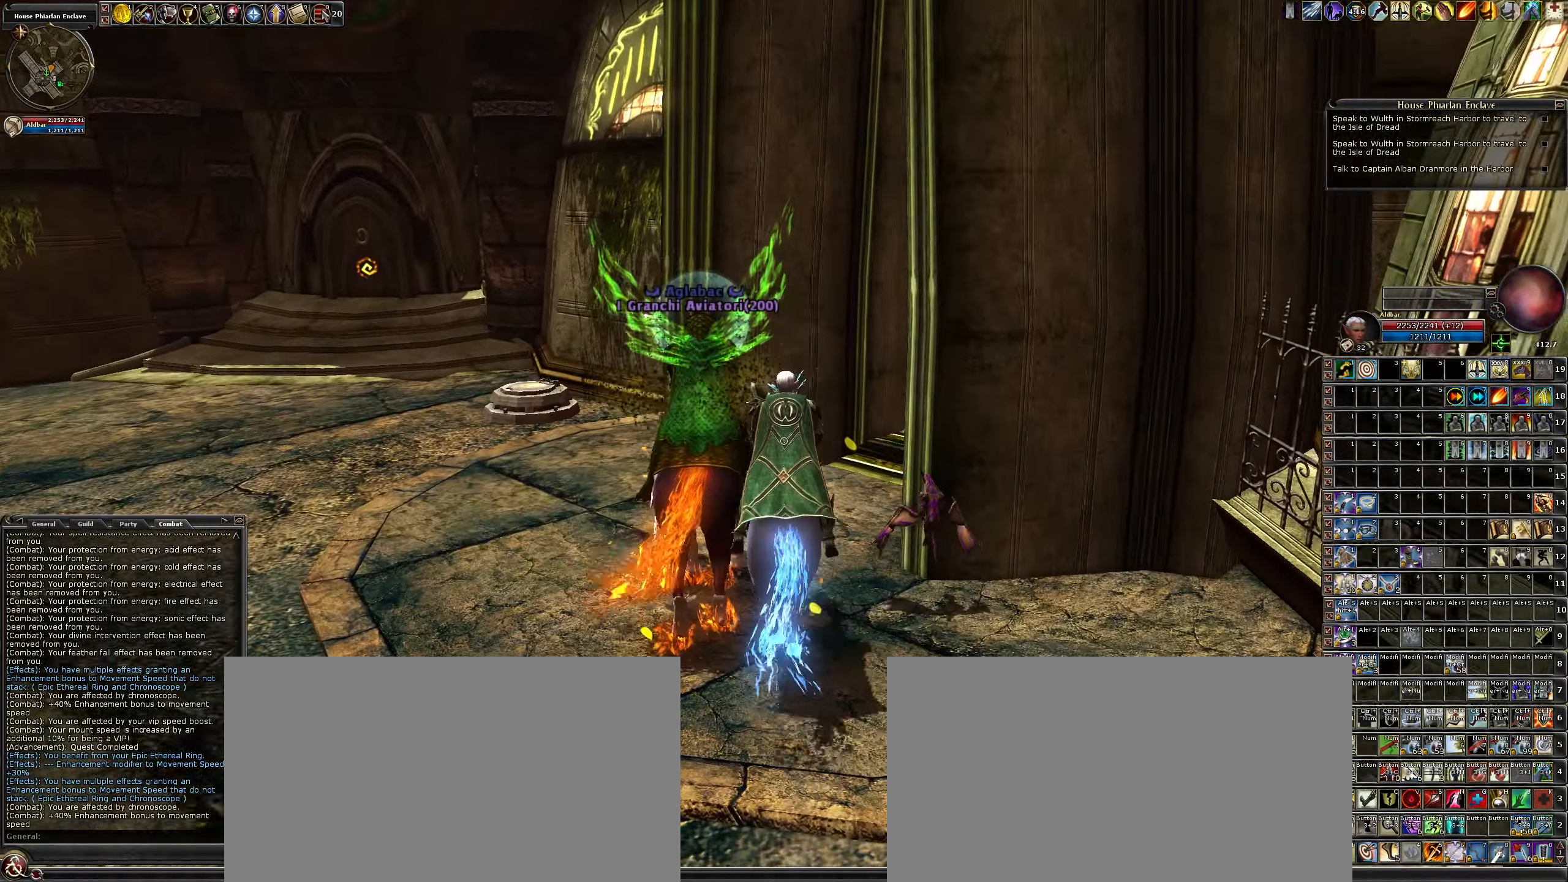
{"keys": [], "mouse": ["left"], "events": [[250, "w", "up"], [483, "mouse_left", "down"]]}
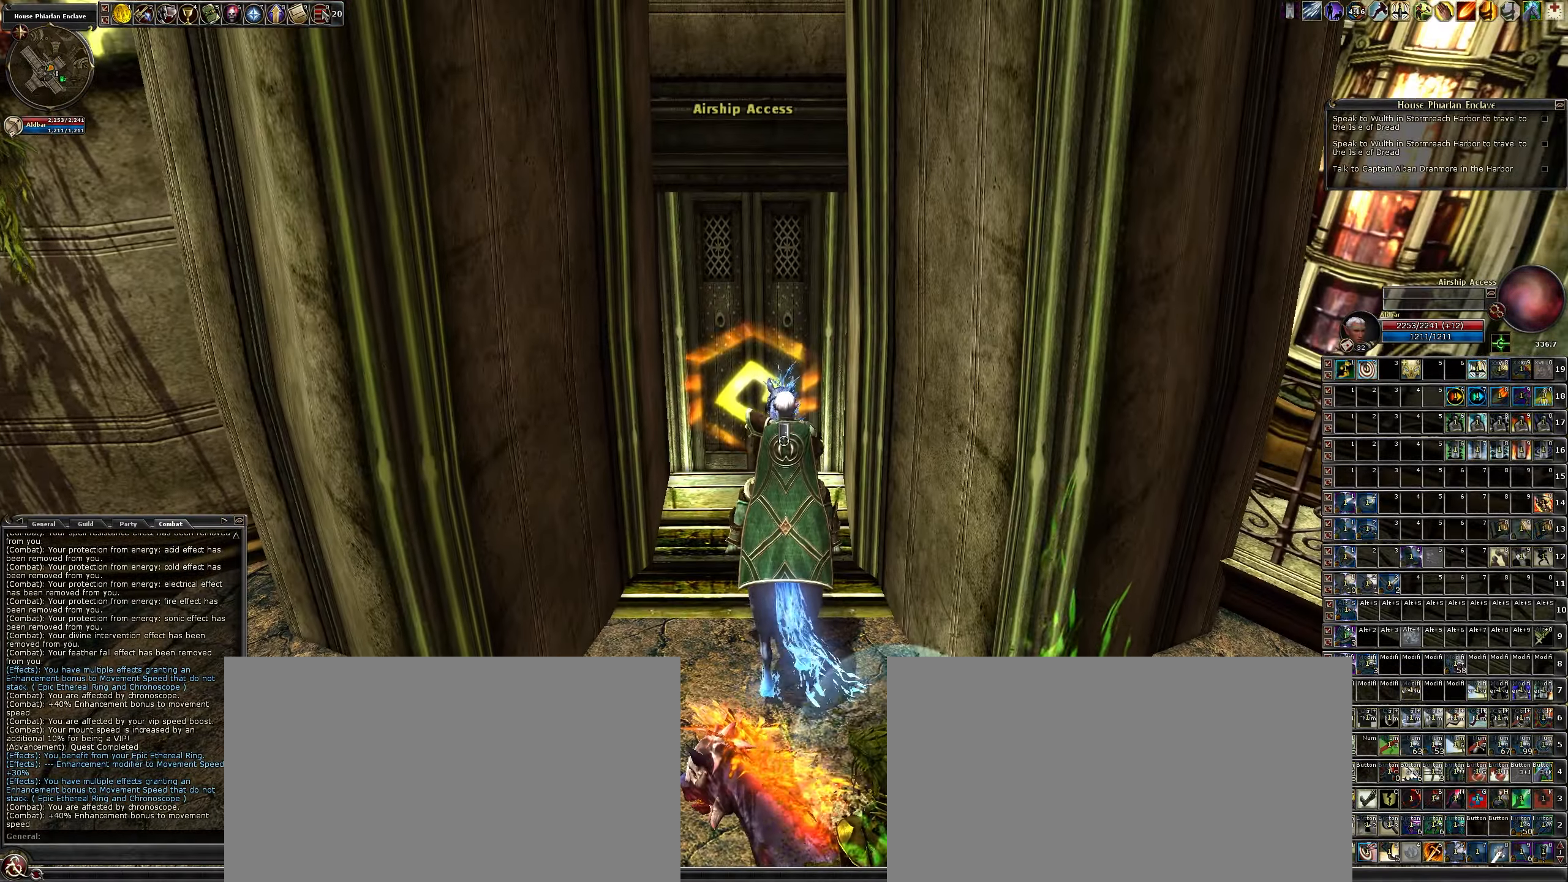
{"keys": [], "mouse": [], "events": [[83, "mouse_left", "up"]]}
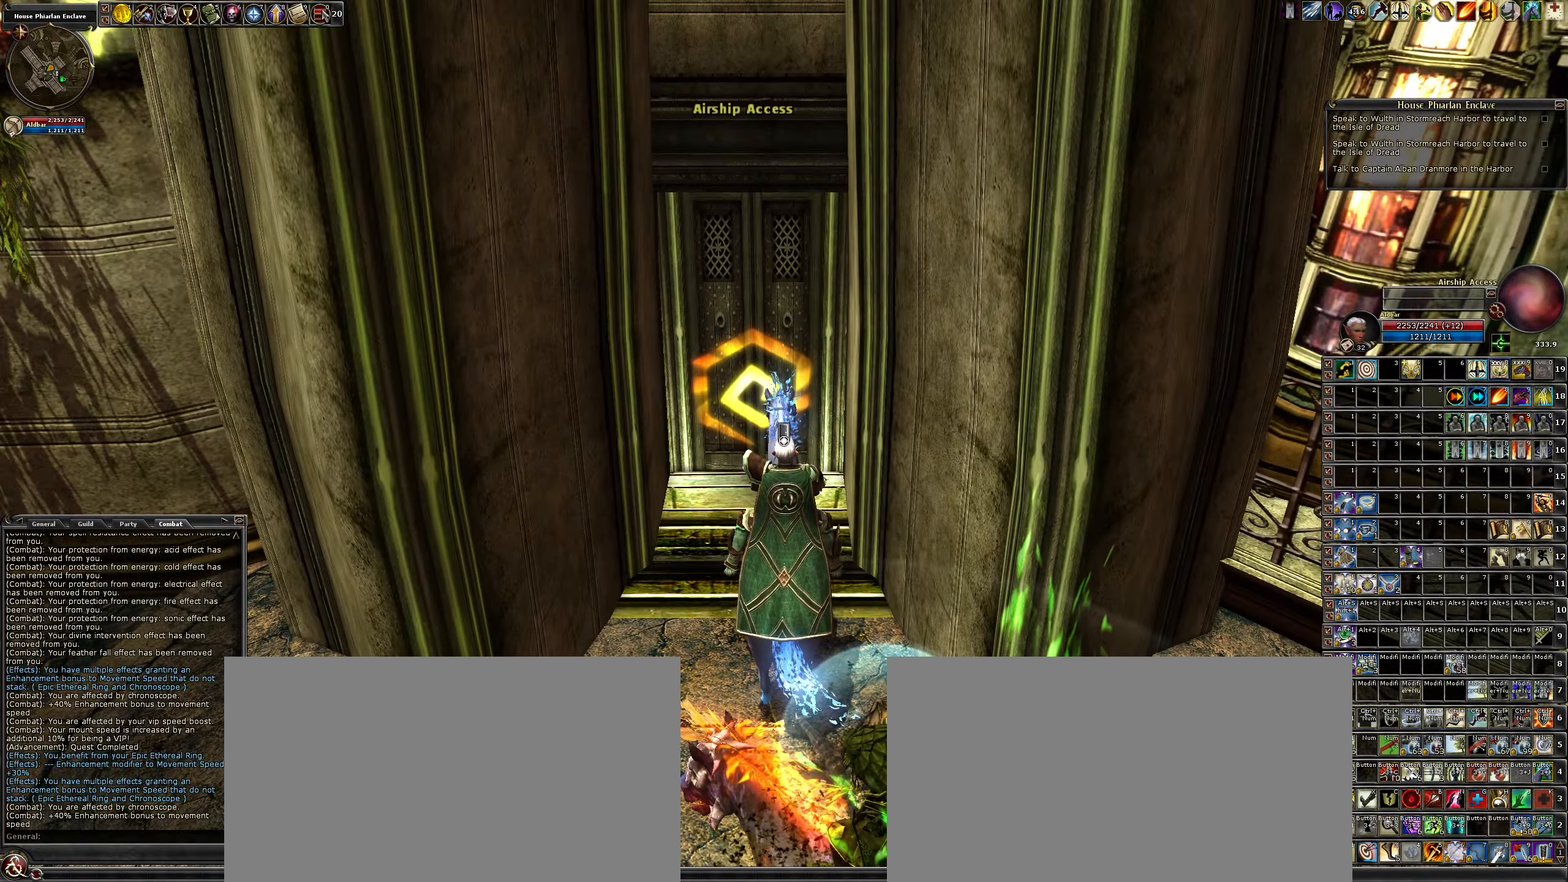
{"keys": [], "mouse": [], "events": []}
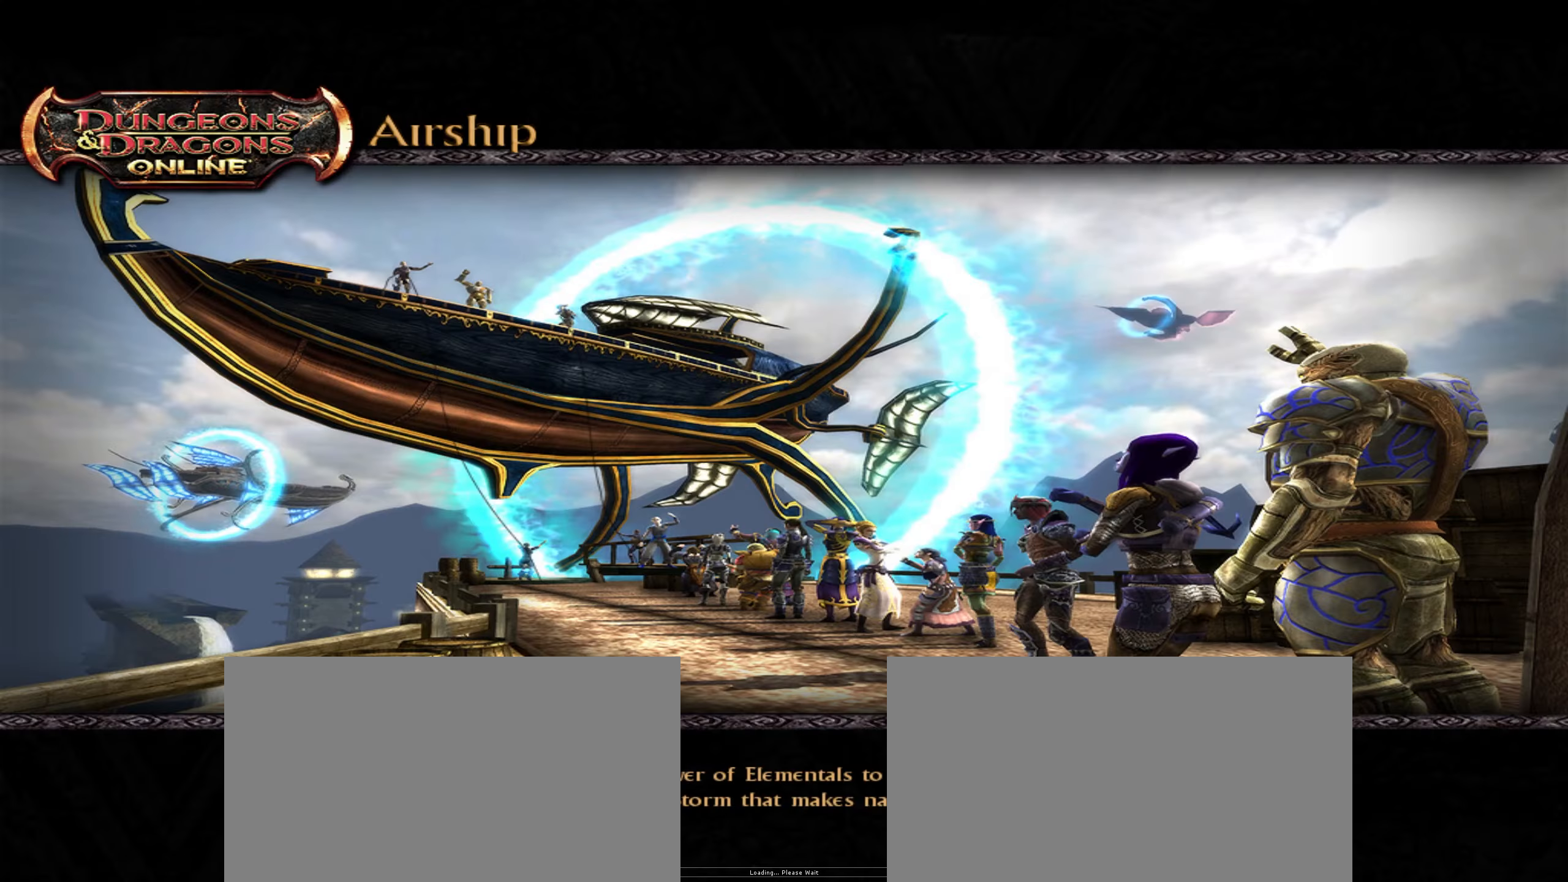
{"keys": [], "mouse": [], "events": []}
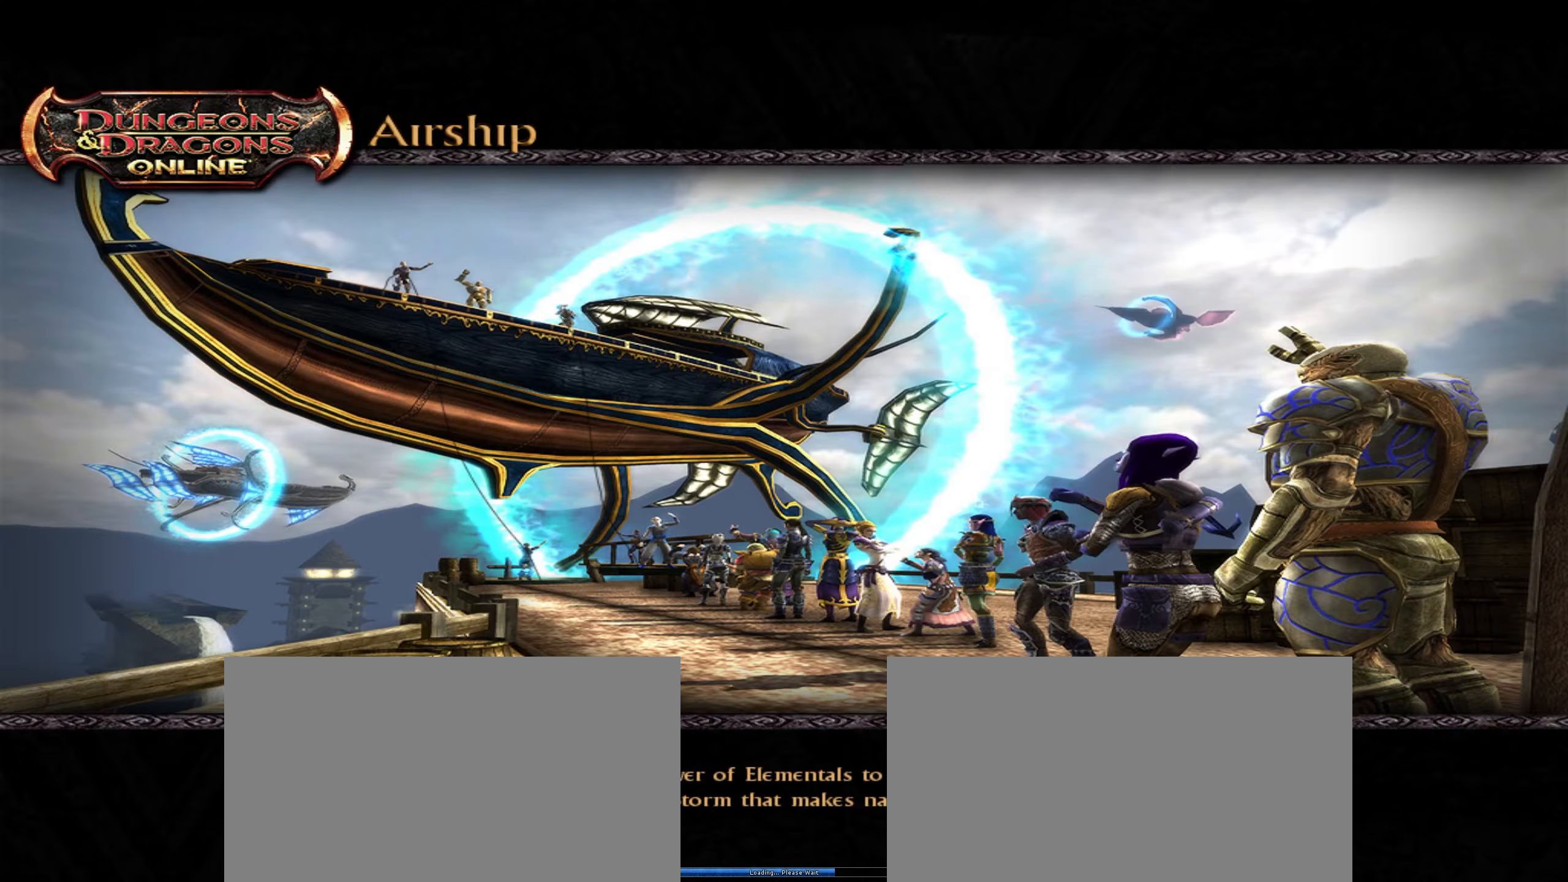
{"keys": [], "mouse": [], "events": []}
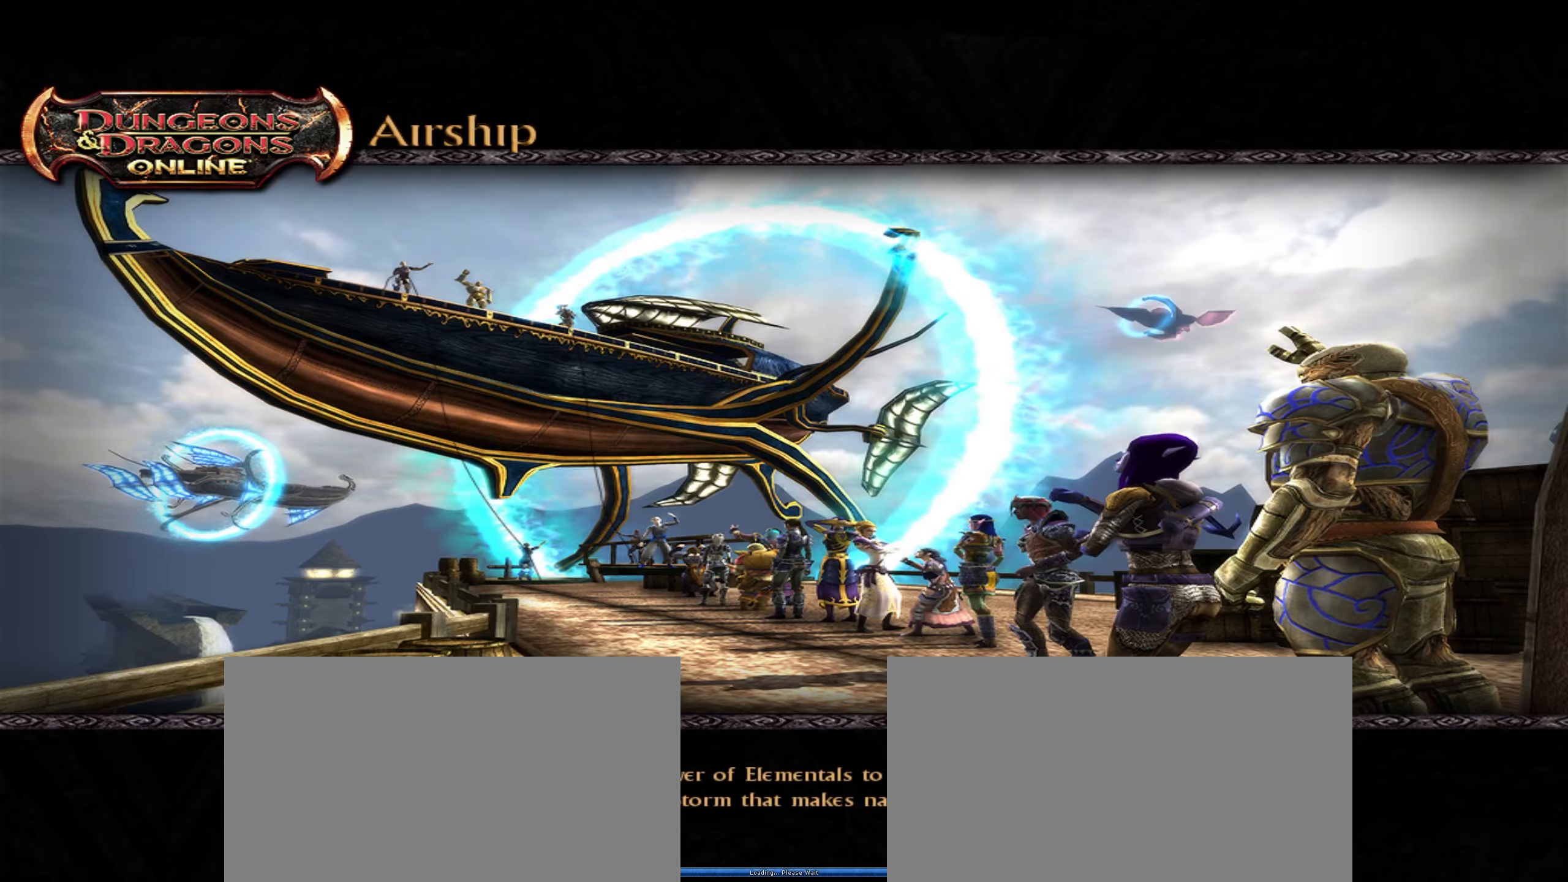
{"keys": [], "mouse": [], "events": []}
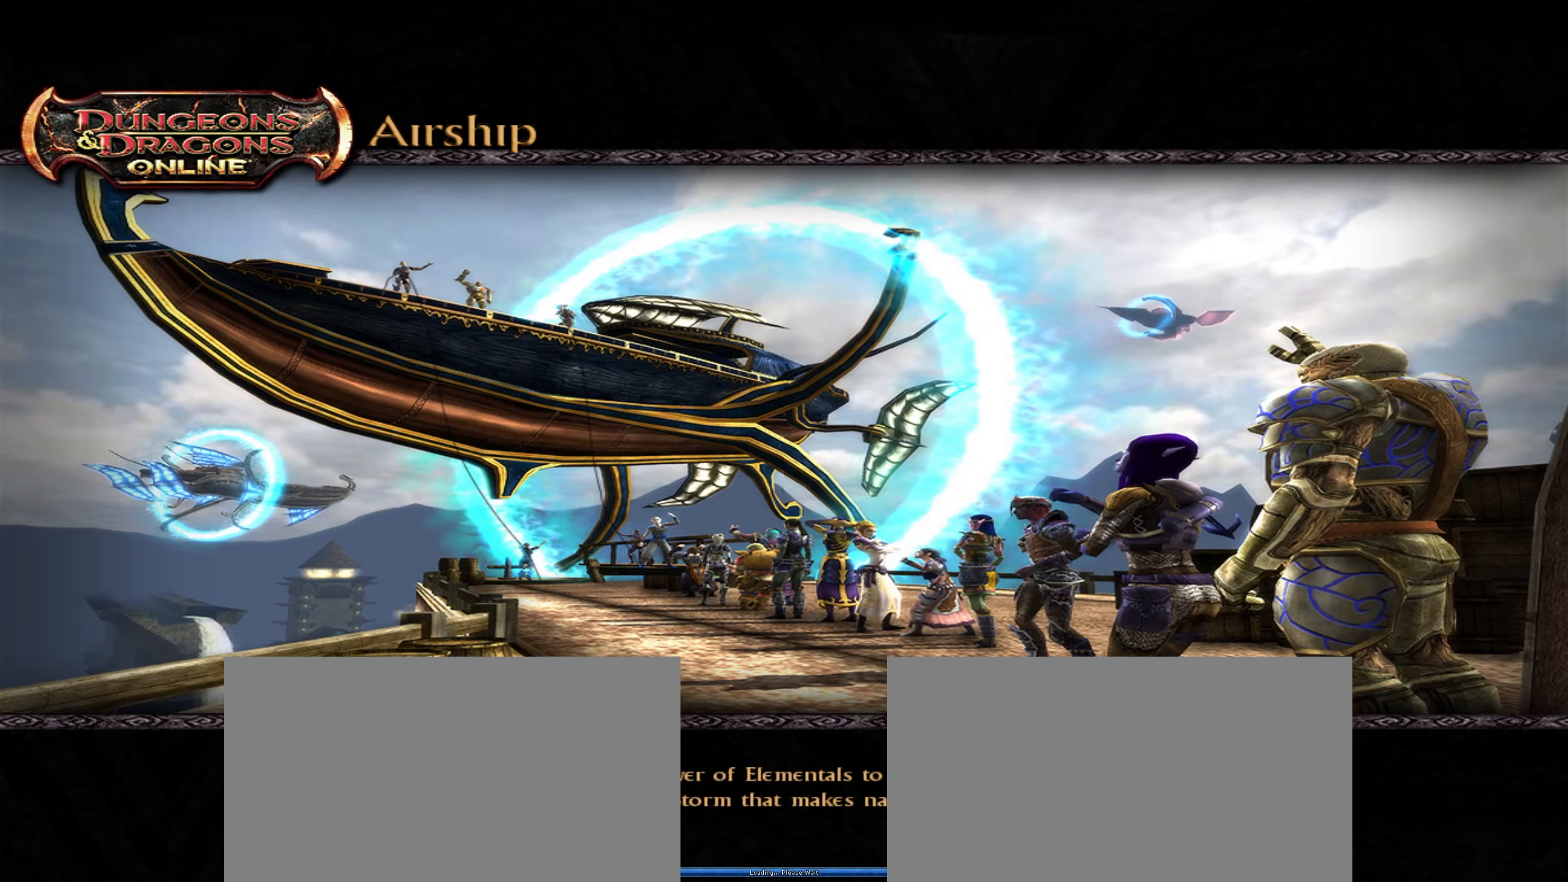
{"keys": [], "mouse": [], "events": []}
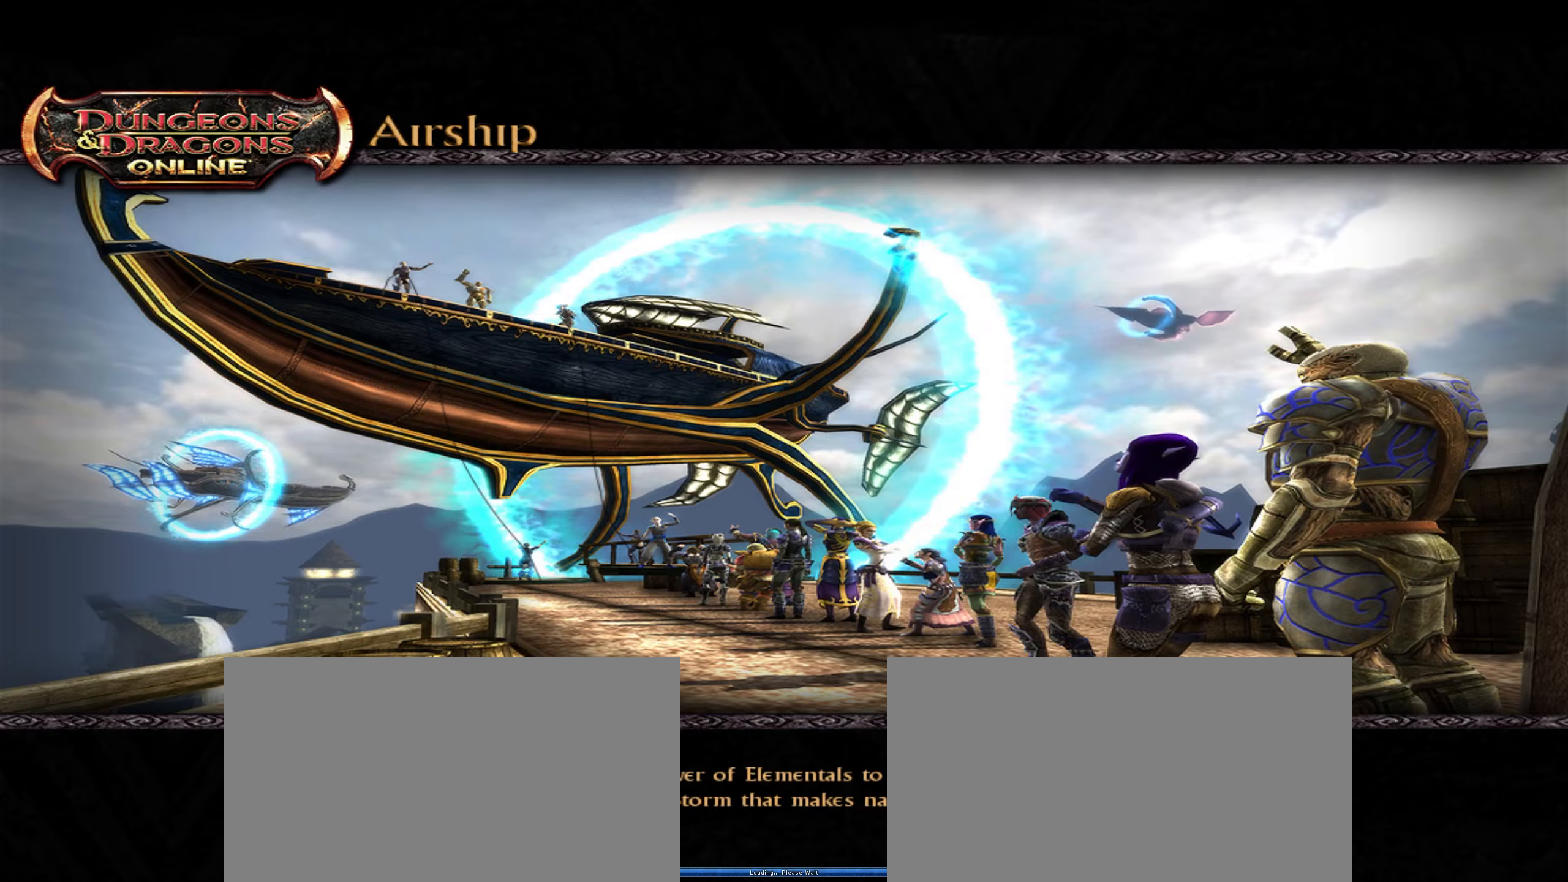
{"keys": [], "mouse": [], "events": []}
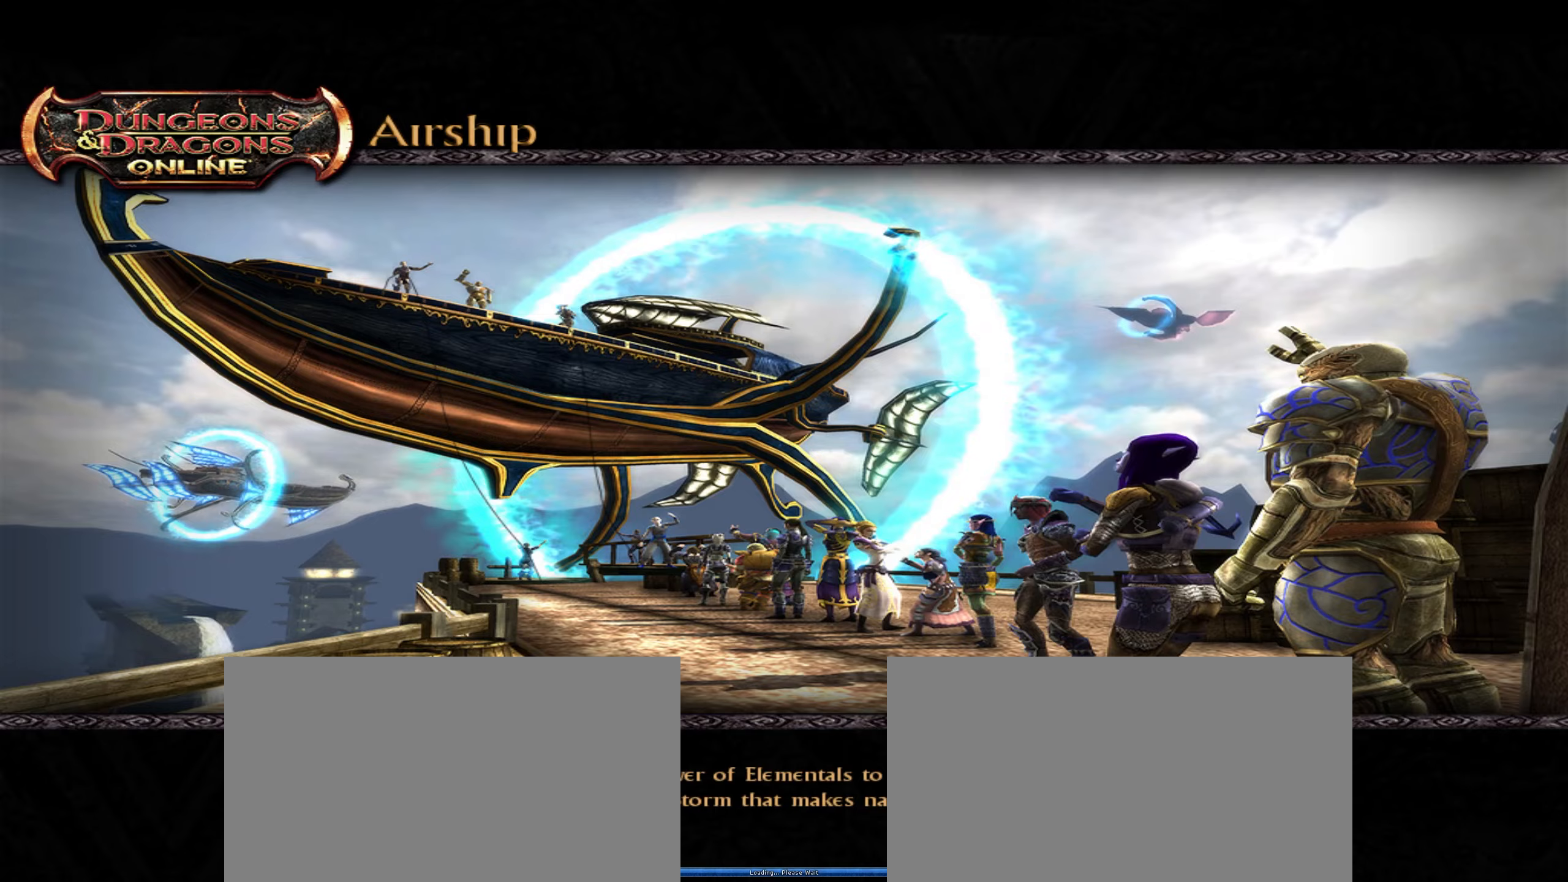
{"keys": [], "mouse": [], "events": []}
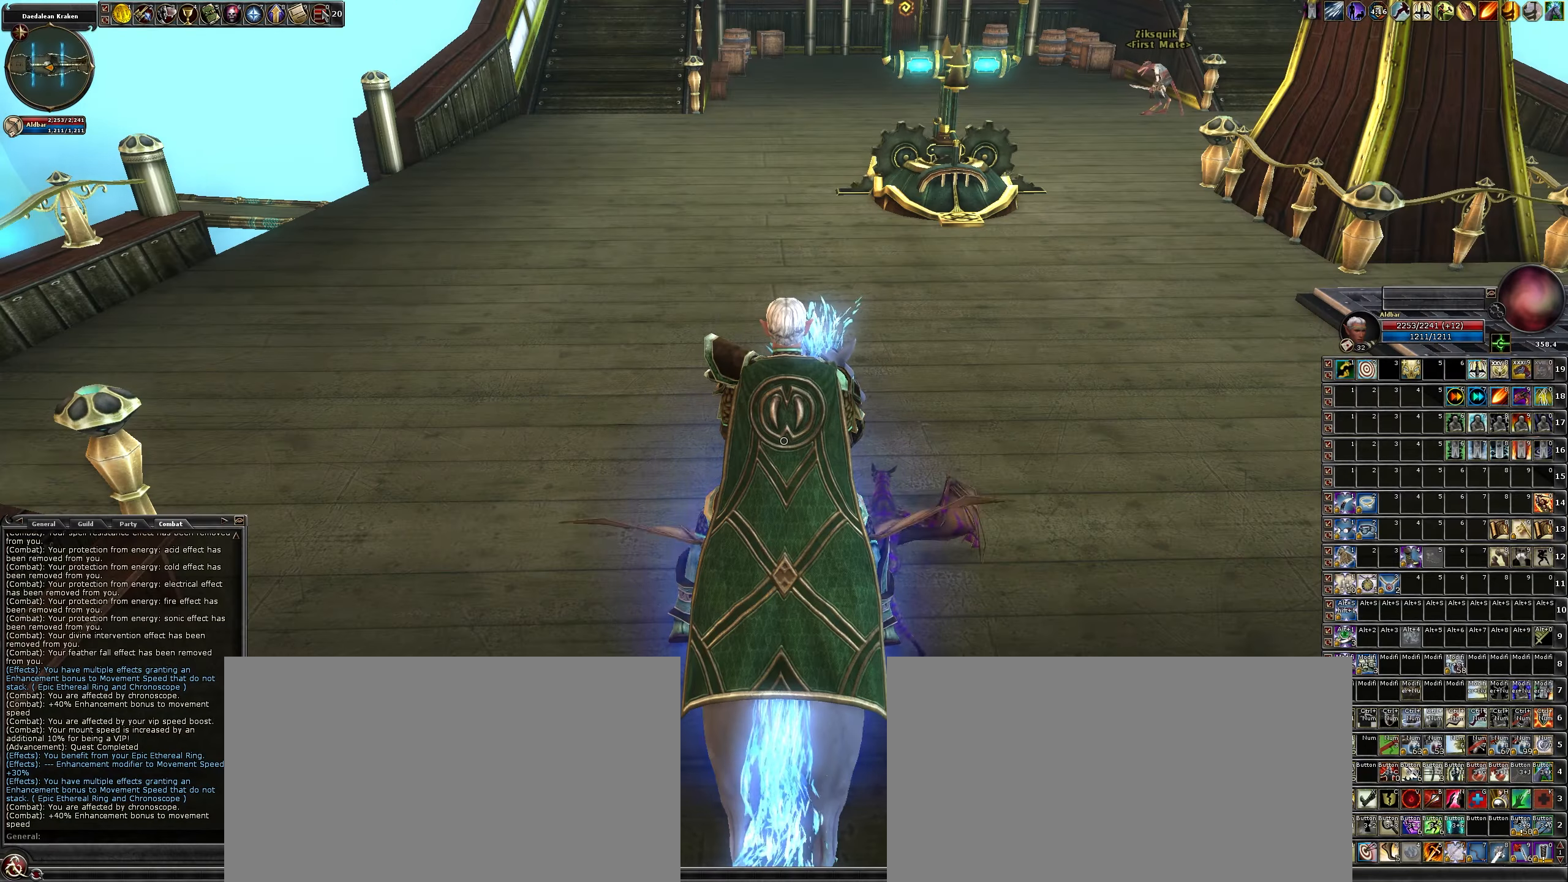
{"keys": ["w"], "mouse": [], "events": [[366, "w", "down"]]}
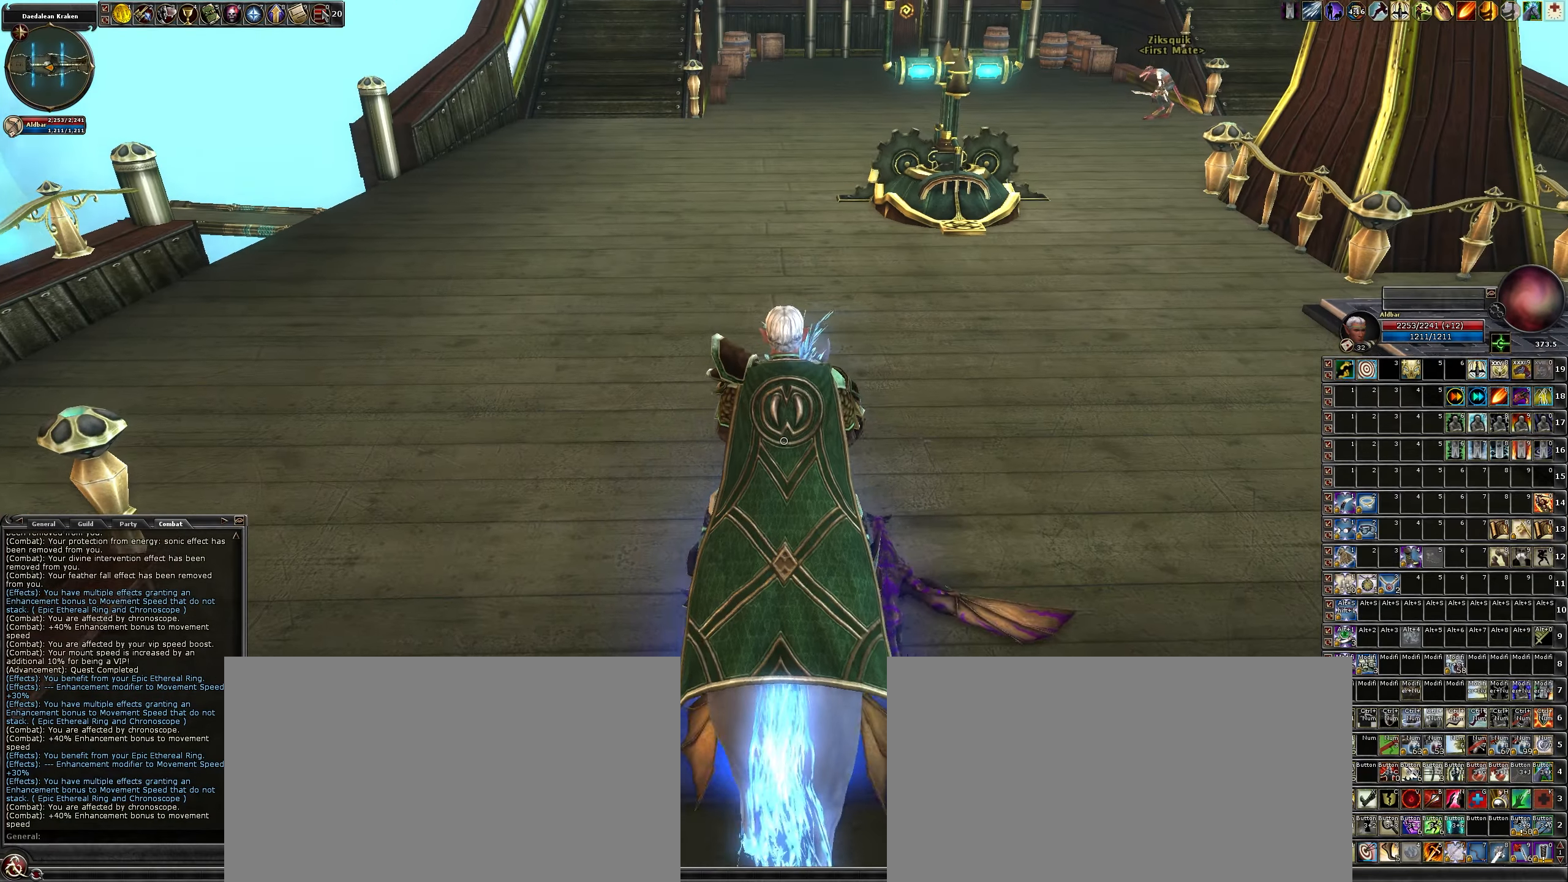
{"keys": ["w"], "mouse": [], "events": []}
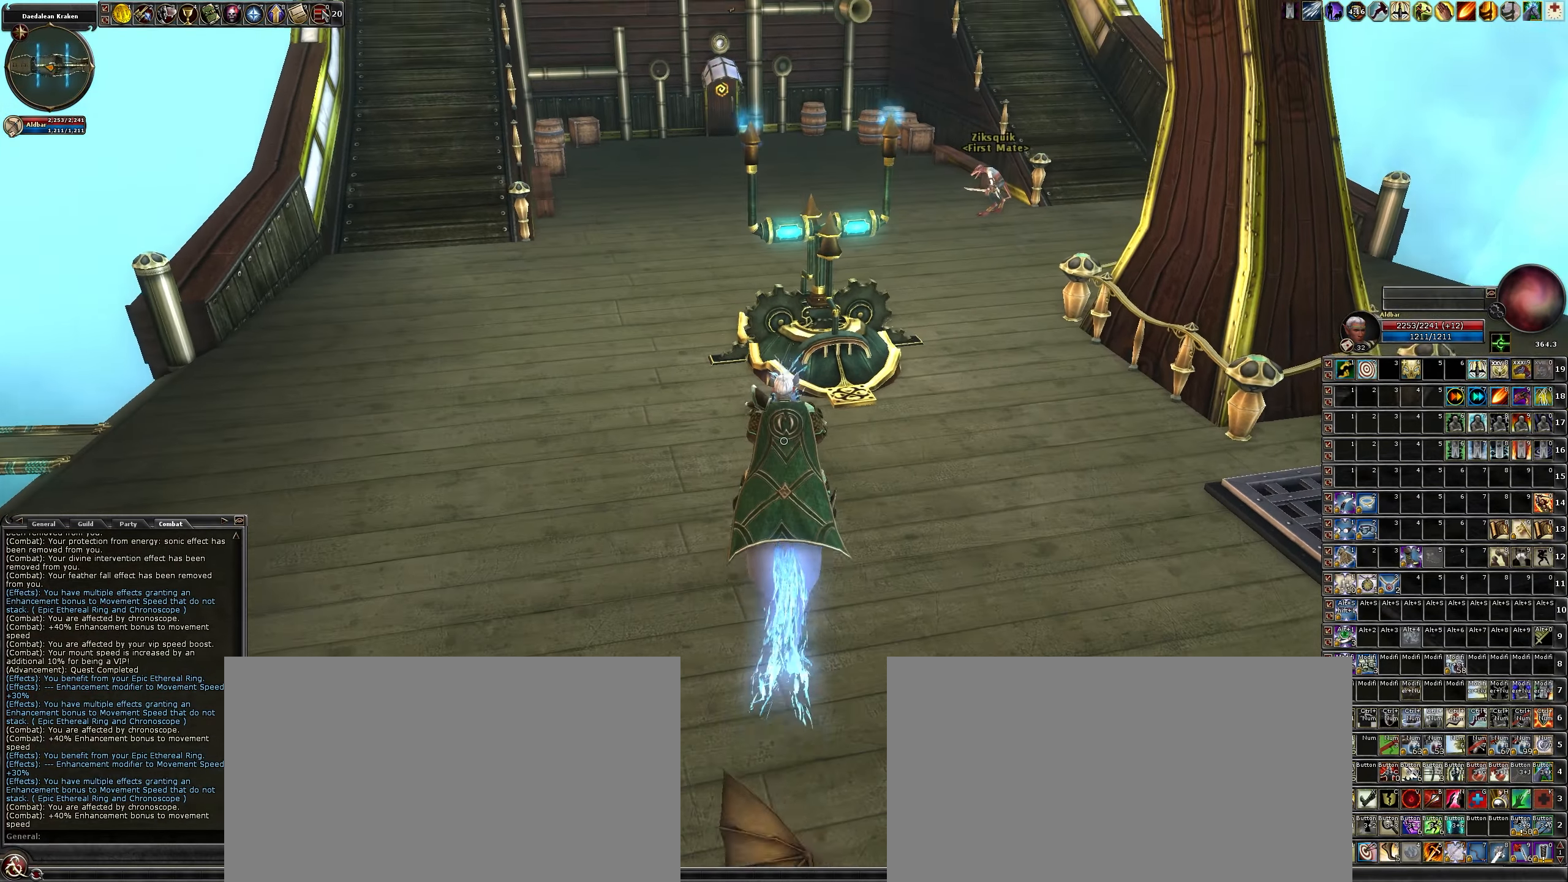
{"keys": [], "mouse": [], "events": [[166, "w", "up"], [316, "f", "down"], [400, "f", "up"]]}
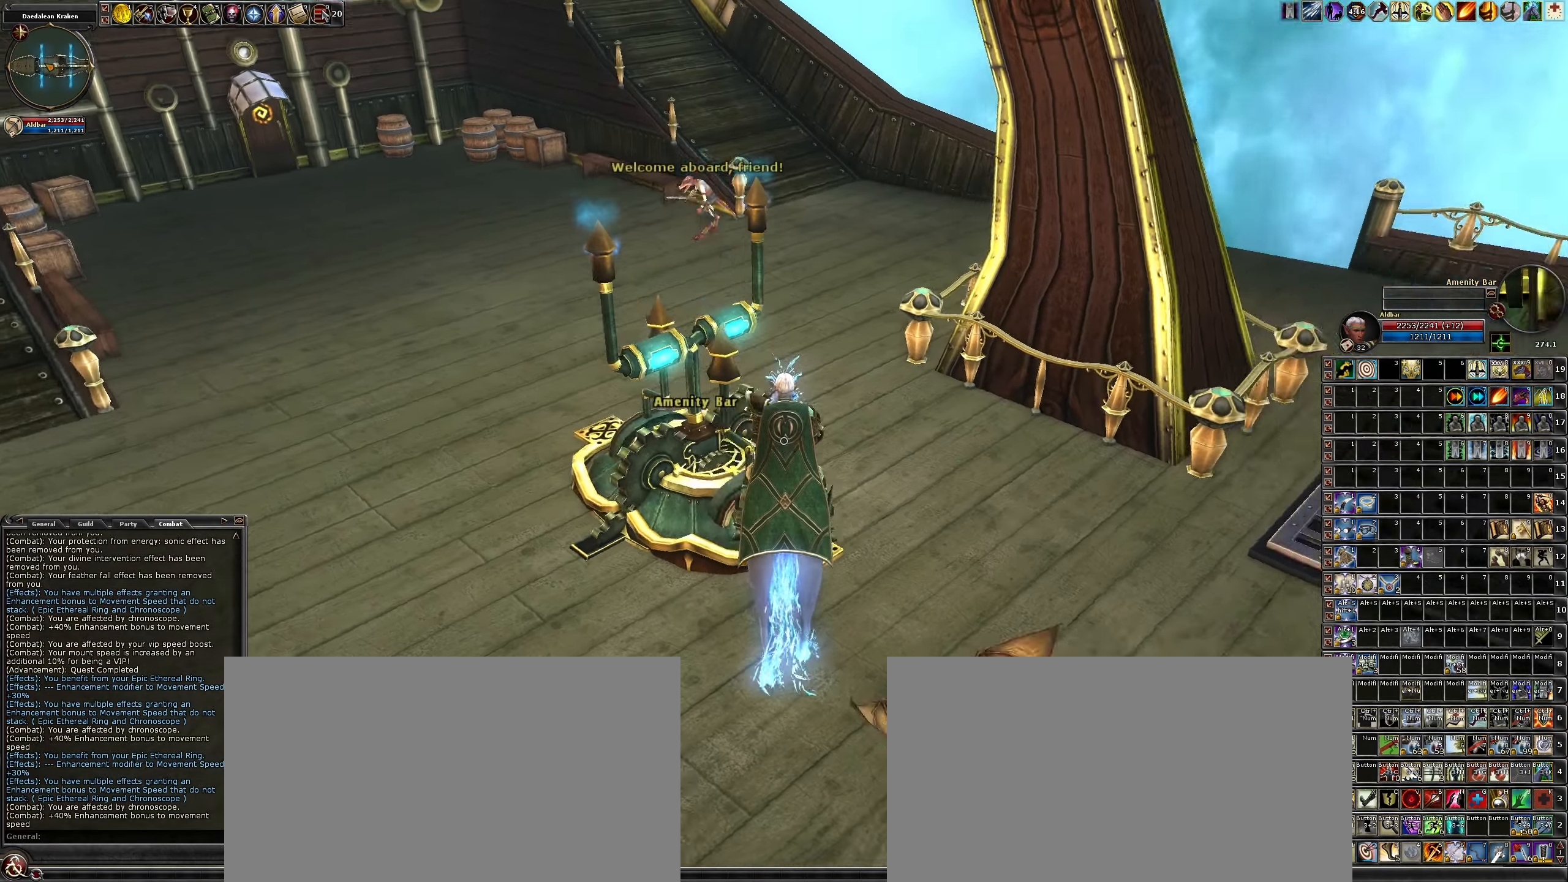
{"keys": ["w"], "mouse": [], "events": [[83, "d", "down"], [83, "w", "down"], [416, "d", "up"]]}
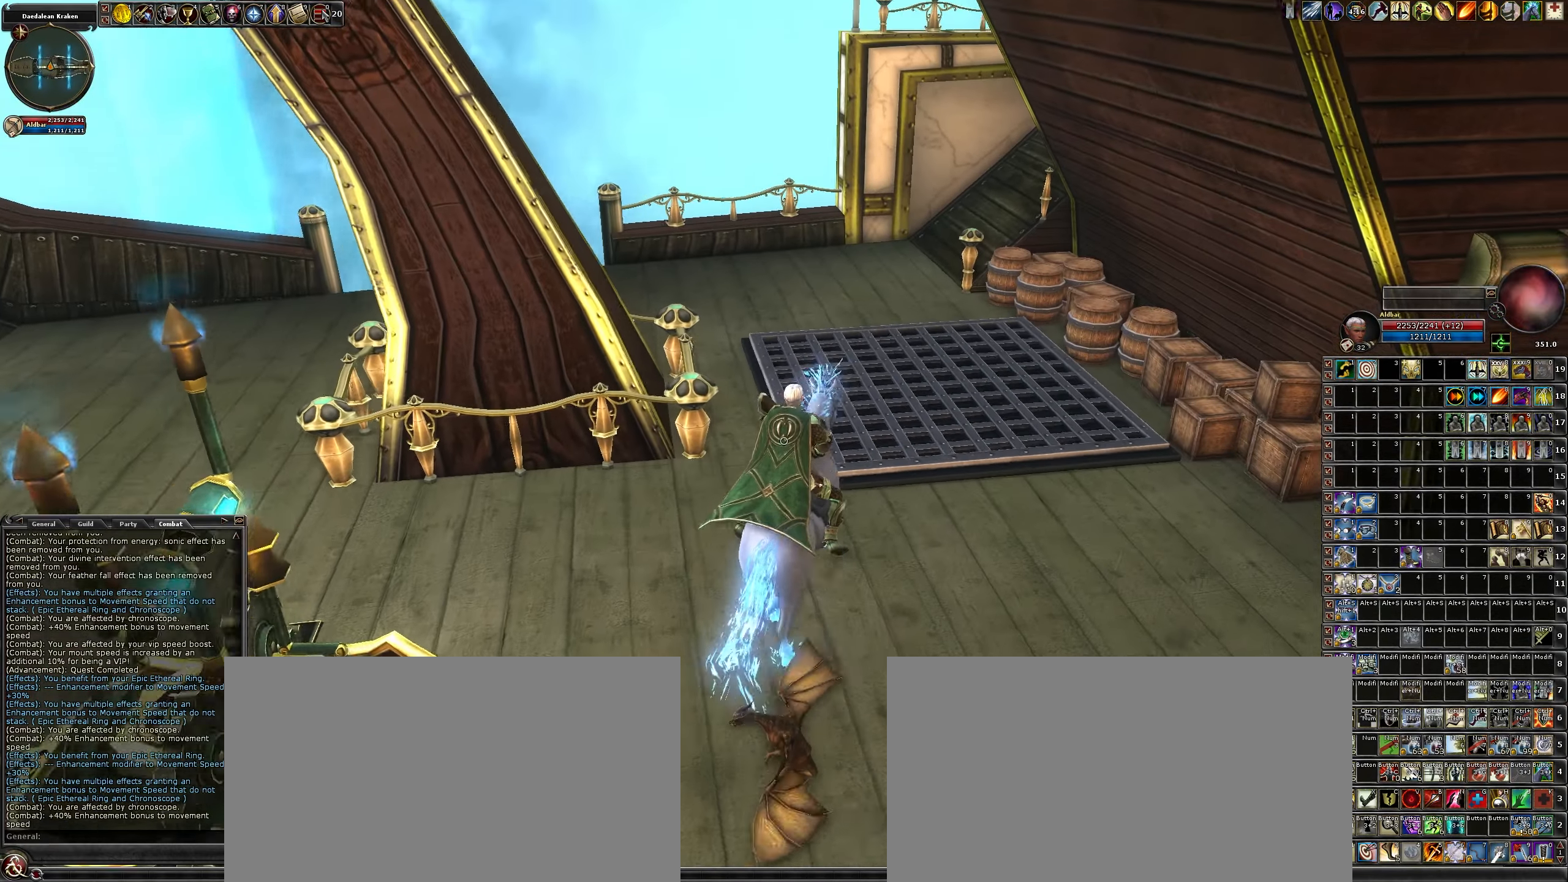
{"keys": ["a", "w"], "mouse": [], "events": [[433, "a", "down"]]}
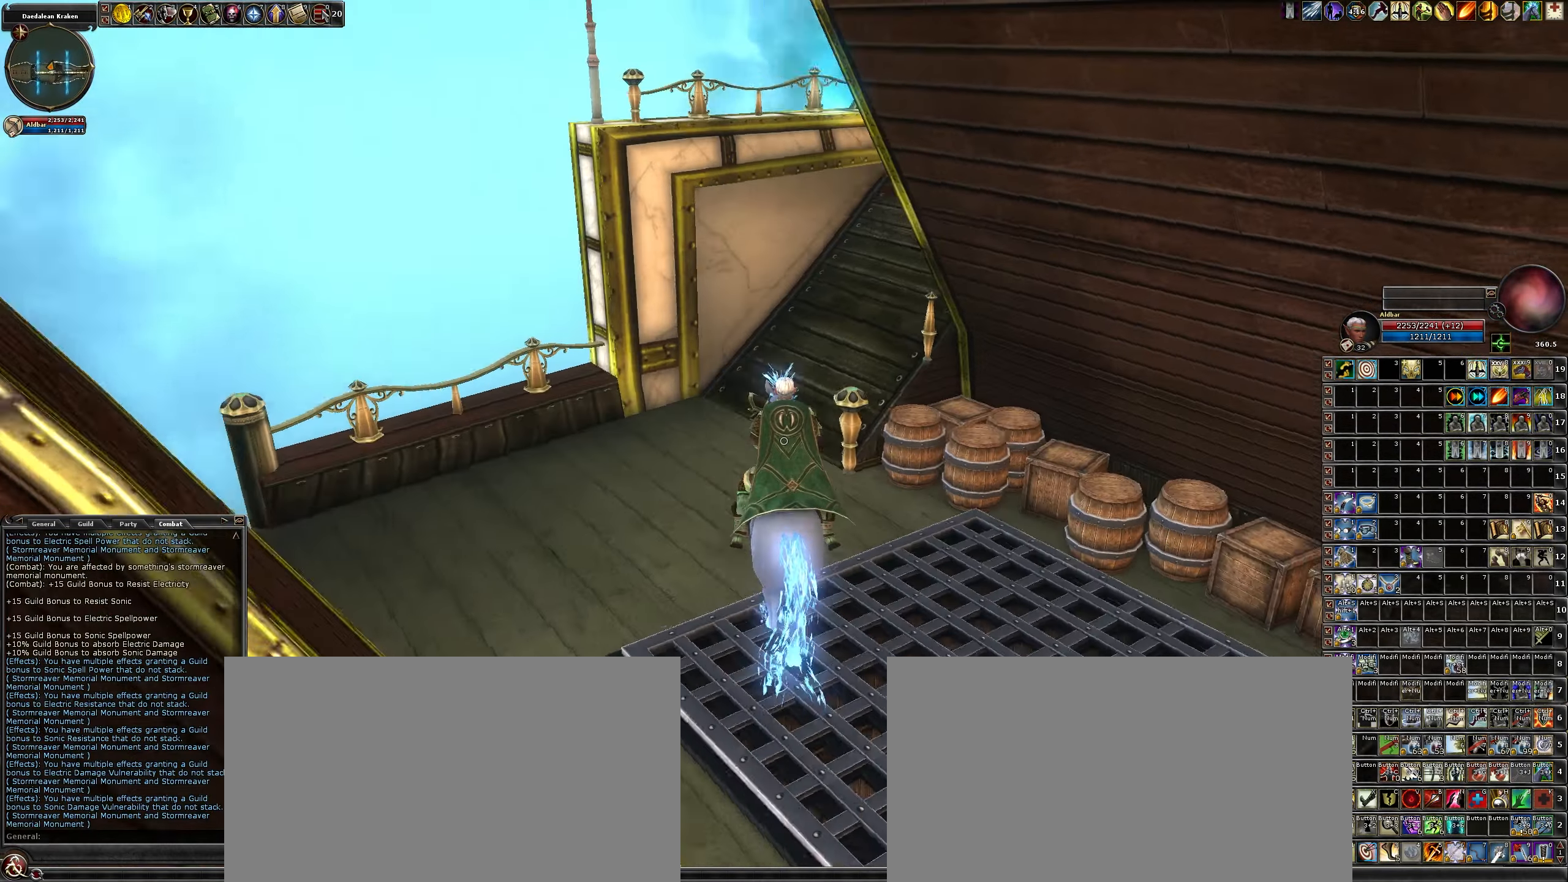
{"keys": ["w"], "mouse": [], "events": [[116, "a", "up"]]}
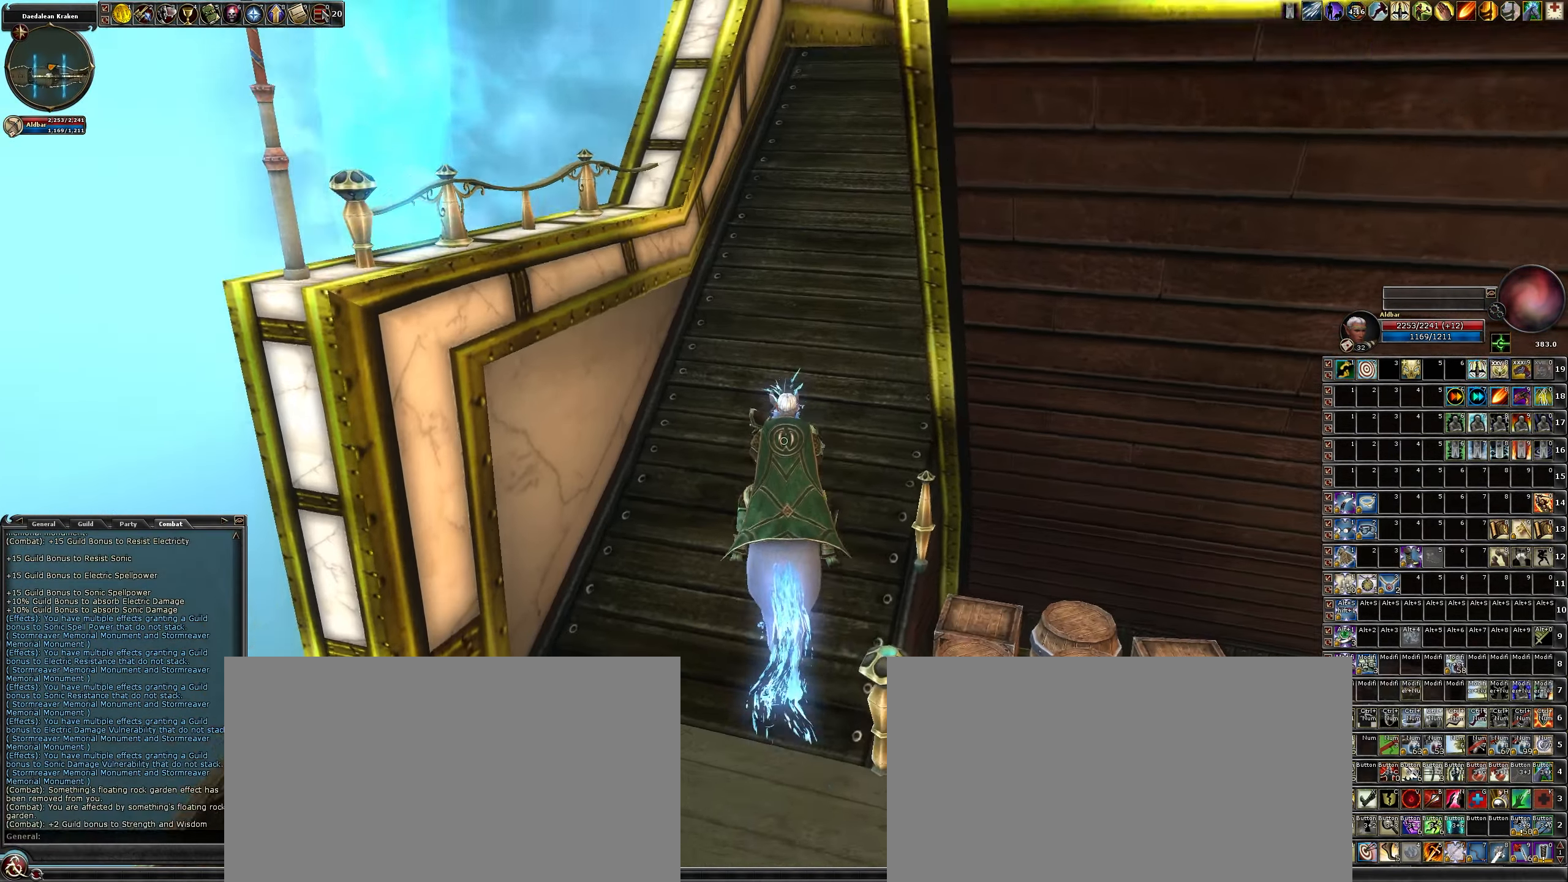
{"keys": ["w"], "mouse": [], "events": []}
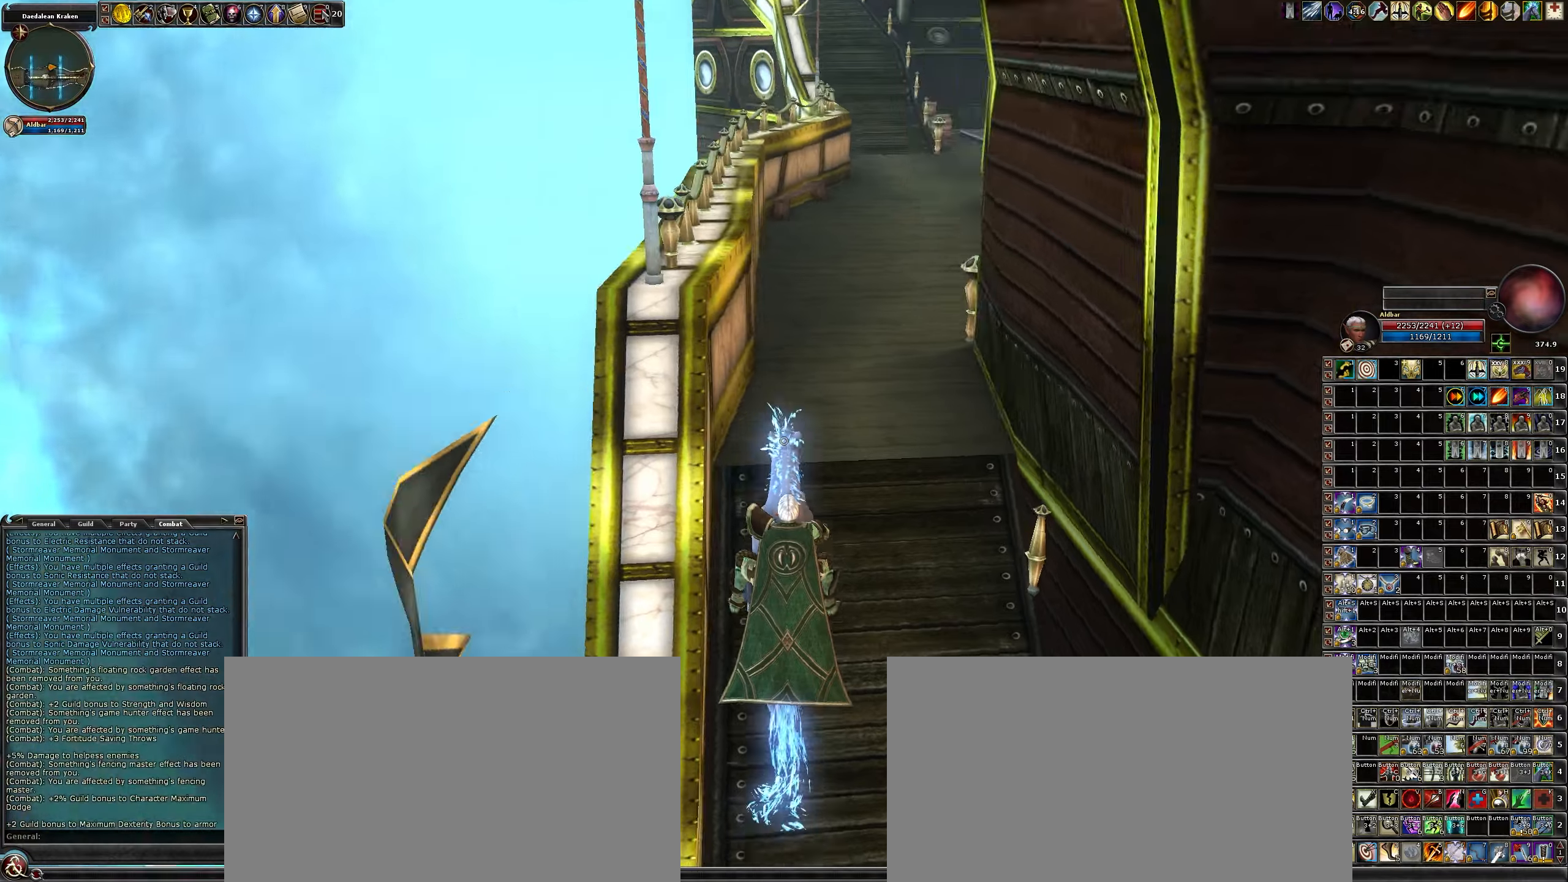
{"keys": ["space", "w"], "mouse": [], "events": [[433, "a", "down"], [433, "space", "down"], [483, "a", "up"]]}
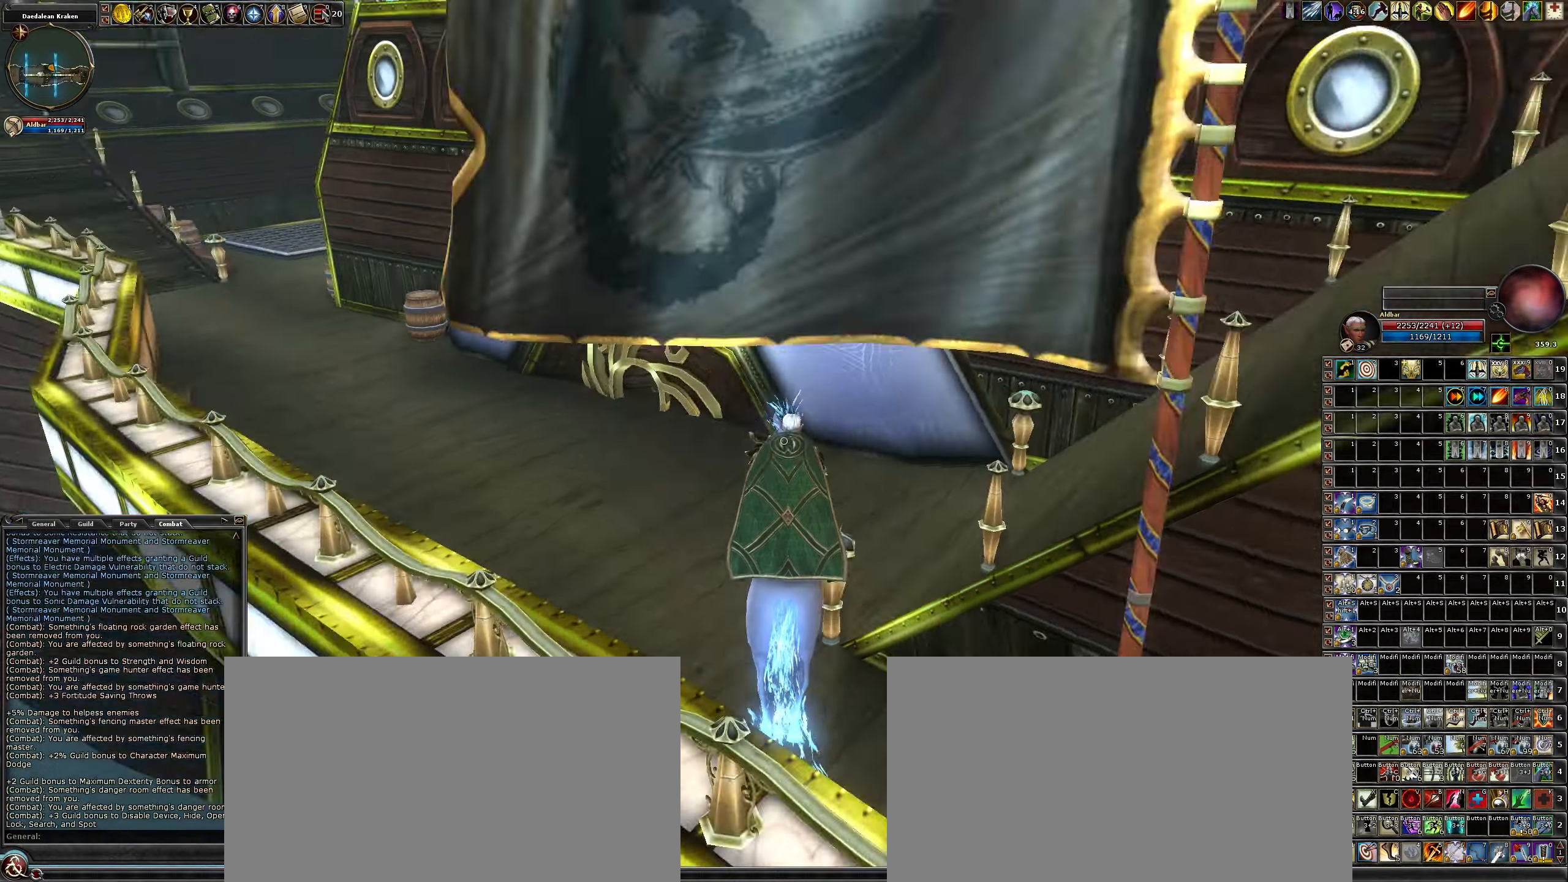
{"keys": ["w"], "mouse": [], "events": [[33, "space", "up"]]}
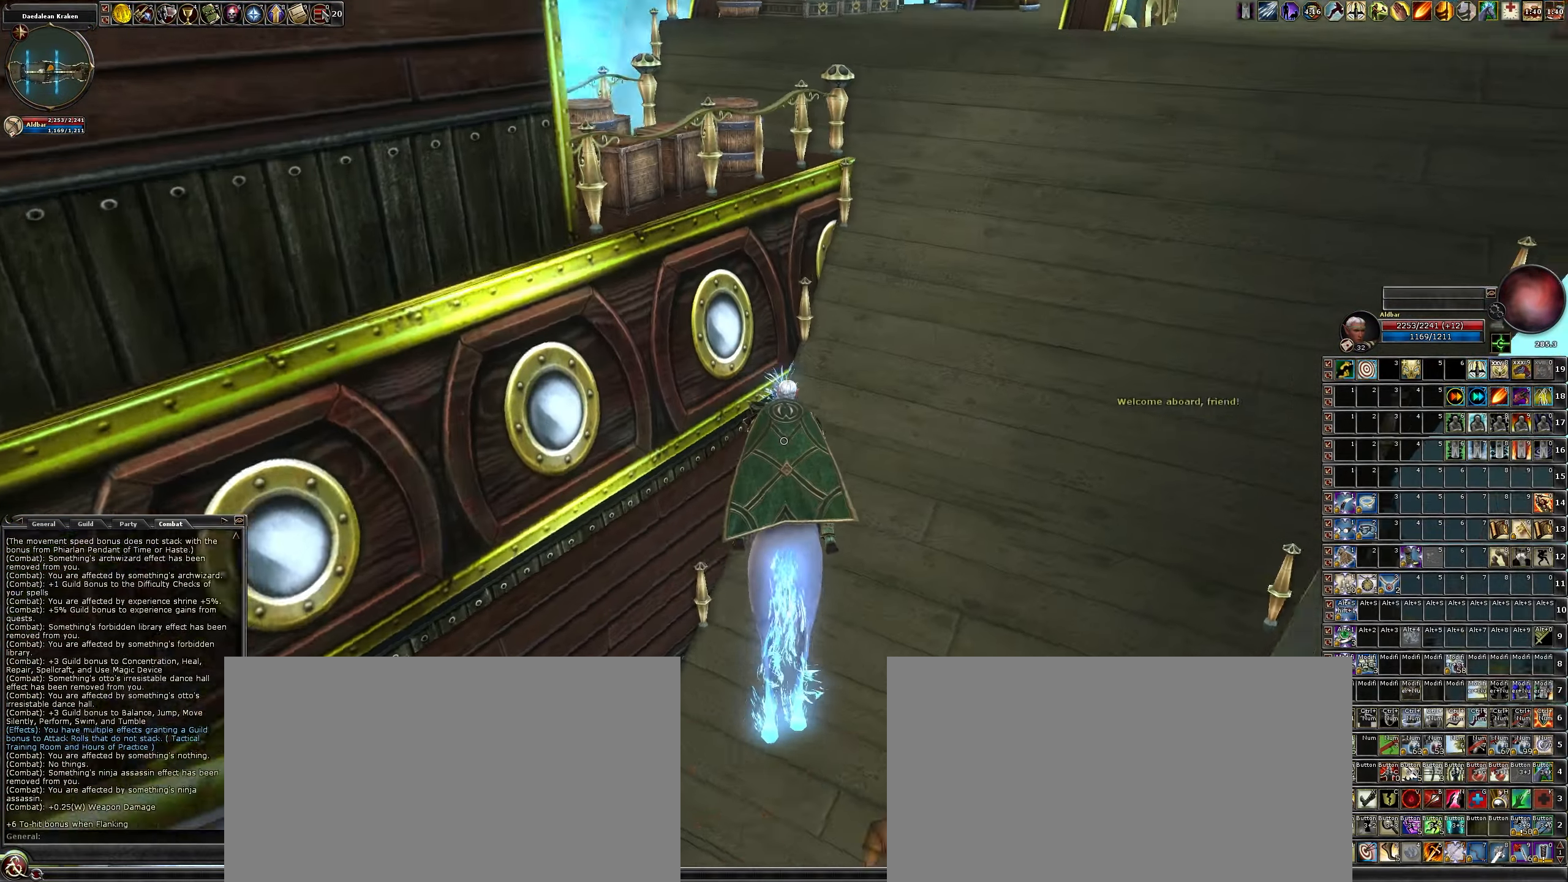
{"keys": ["w"], "mouse": [], "events": []}